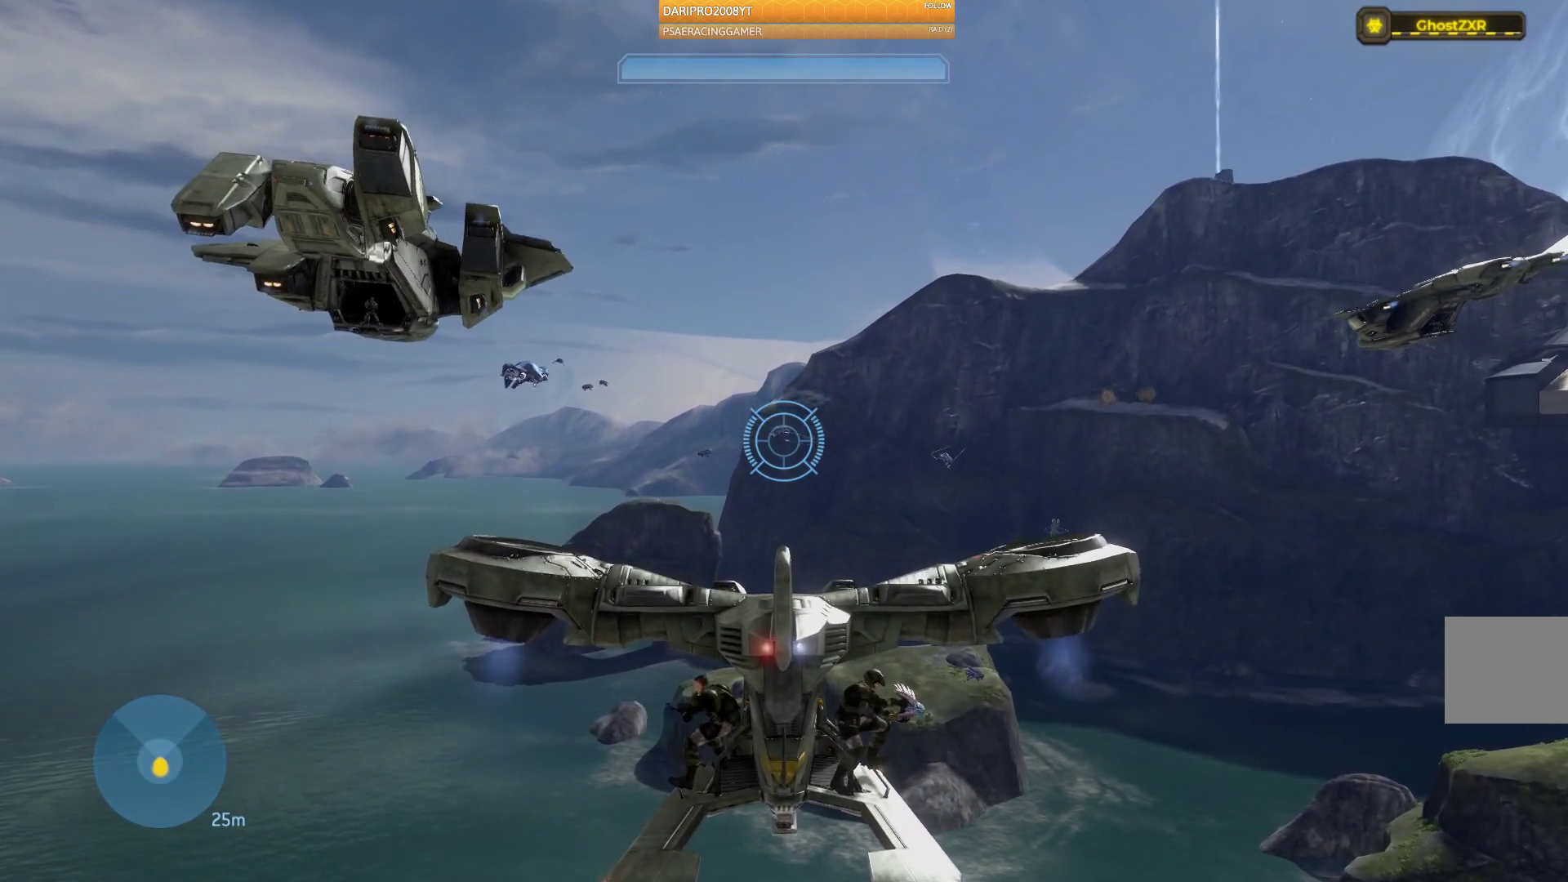
Gameplay with a controller (Xbox layout); each line is a JSON object with the inputs held at the frame after it. "events" lists button and stick changes between this image and that frame as [ms after this image, input, new state], when the widget could be followed in between.
{"buttons": ["A"], "left_stick": "up-left", "right_stick": "center", "events": [[233, "X", "up"], [317, "left_stick", "up"], [350, "A", "down"], [450, "left_stick", "up-left"]]}
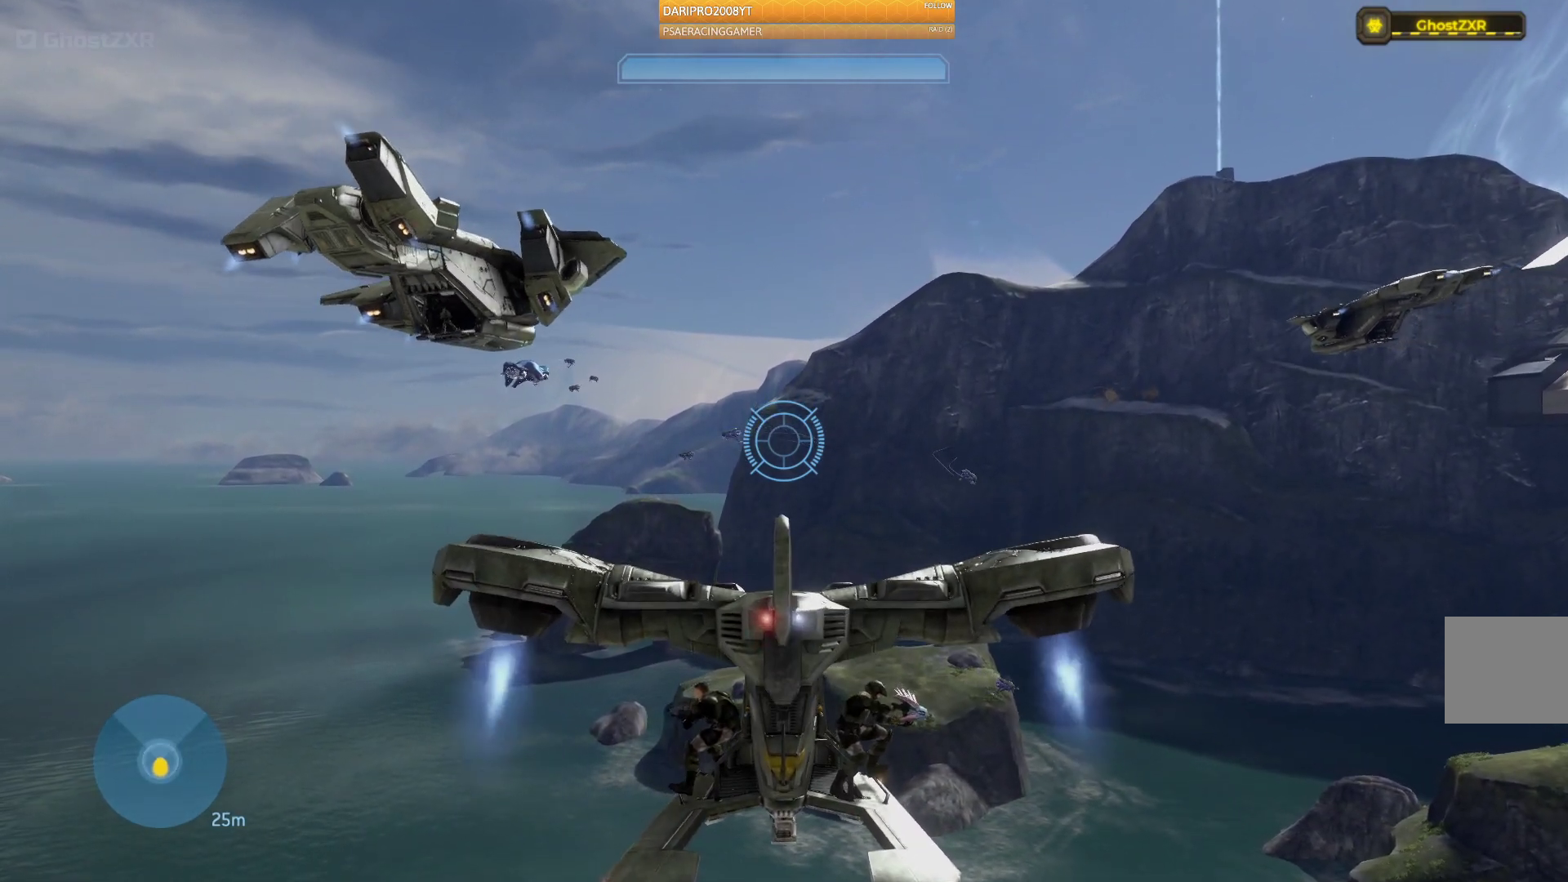
{"buttons": ["A"], "left_stick": "up-right", "right_stick": "center", "events": [[433, "left_stick", "up-right"]]}
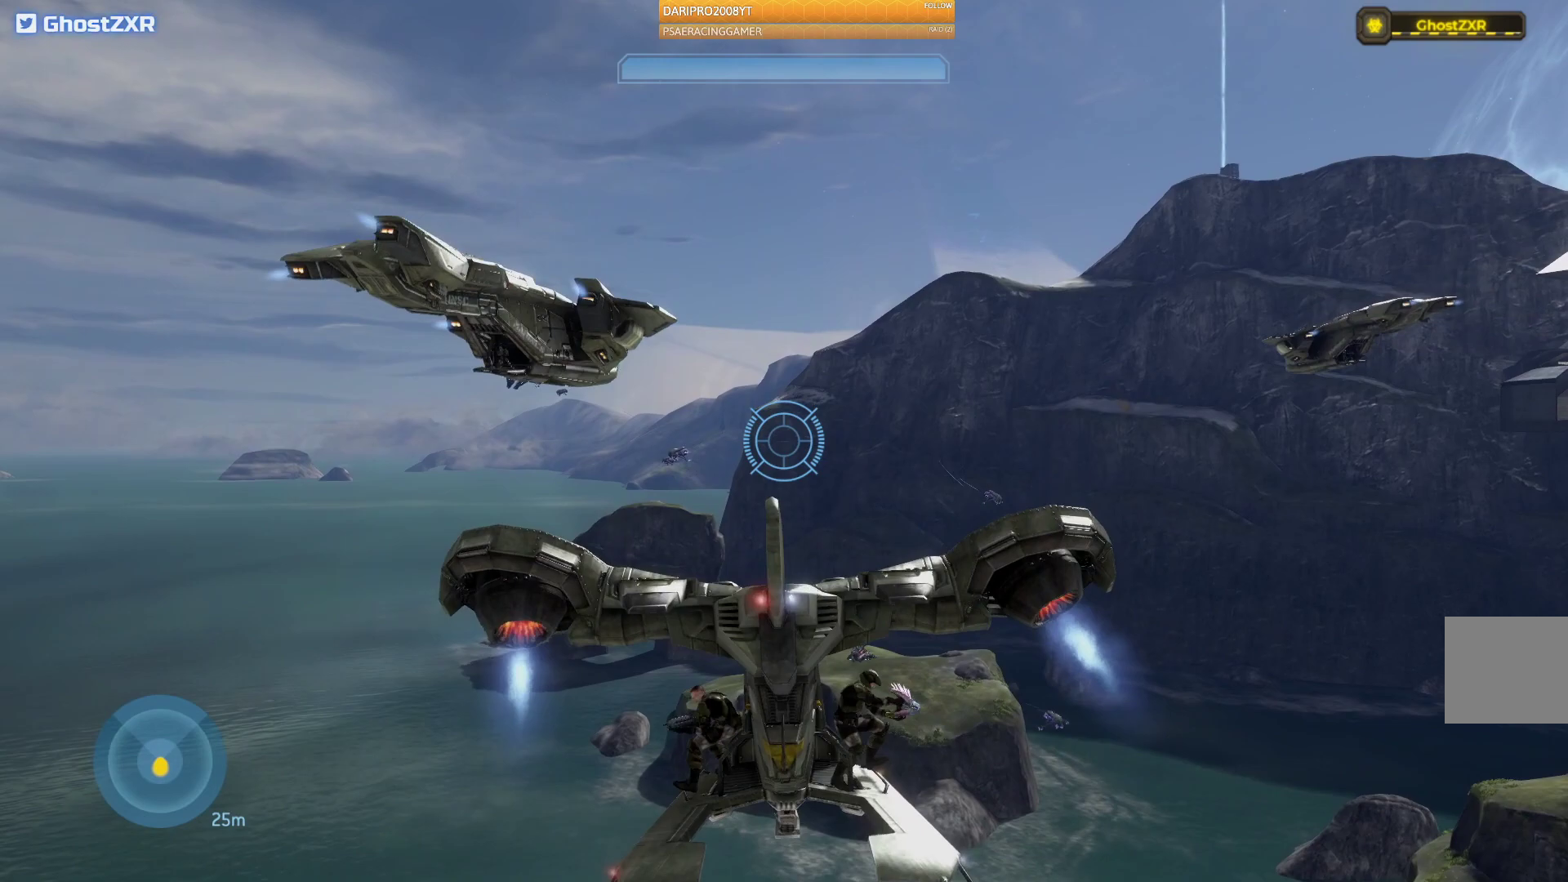
{"buttons": [], "left_stick": "up", "right_stick": "down-right", "events": [[150, "left_stick", "up"], [300, "A", "up"], [483, "right_stick", "down-right"]]}
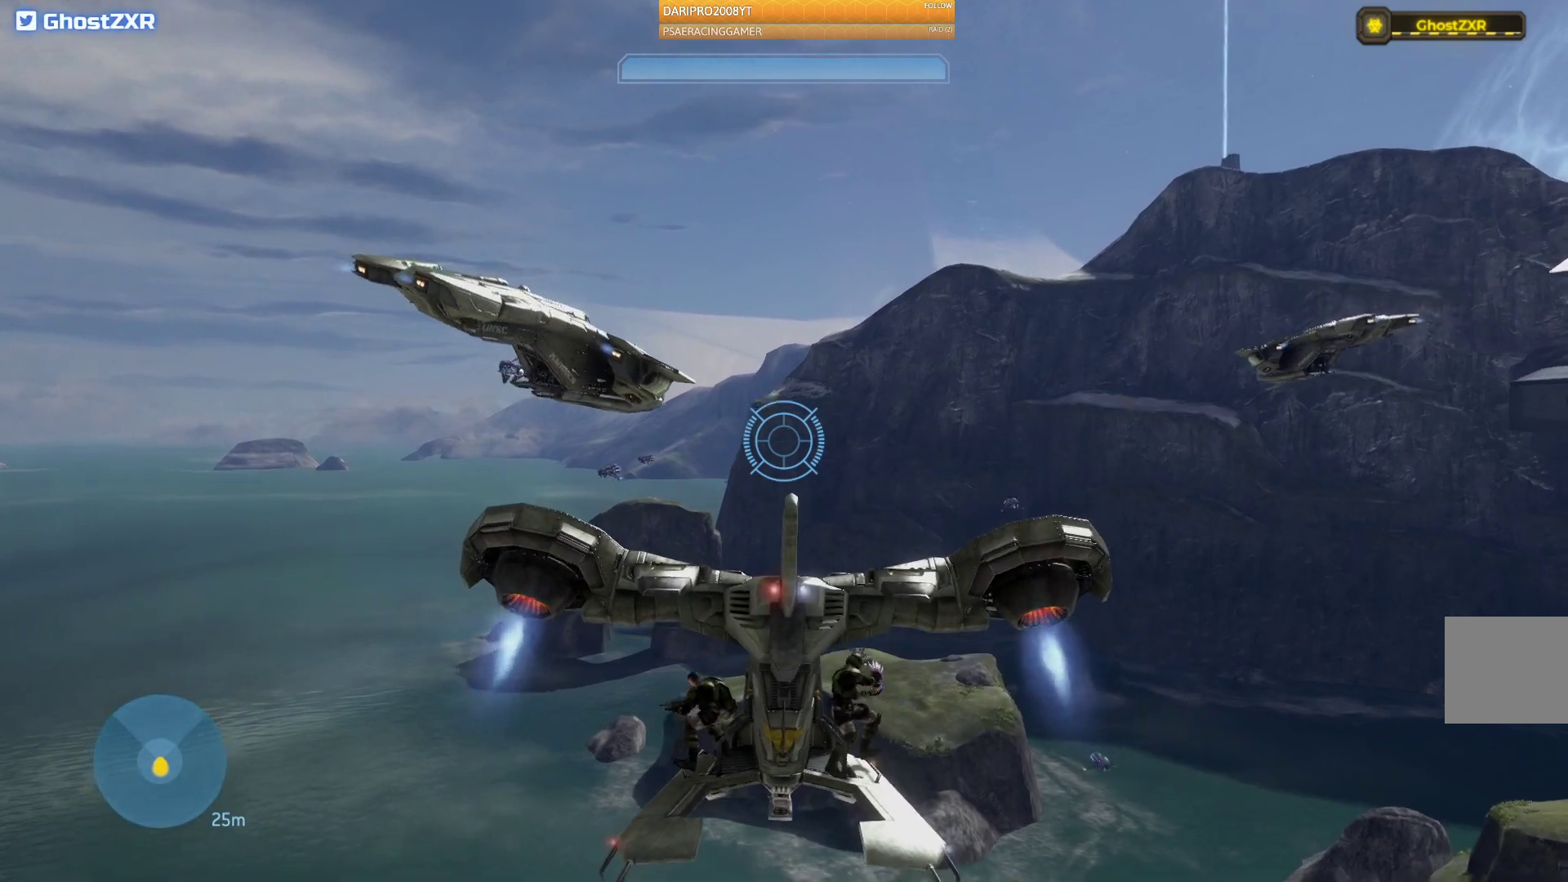
{"buttons": [], "left_stick": "up-right", "right_stick": "down-right", "events": [[17, "left_stick", "up-right"]]}
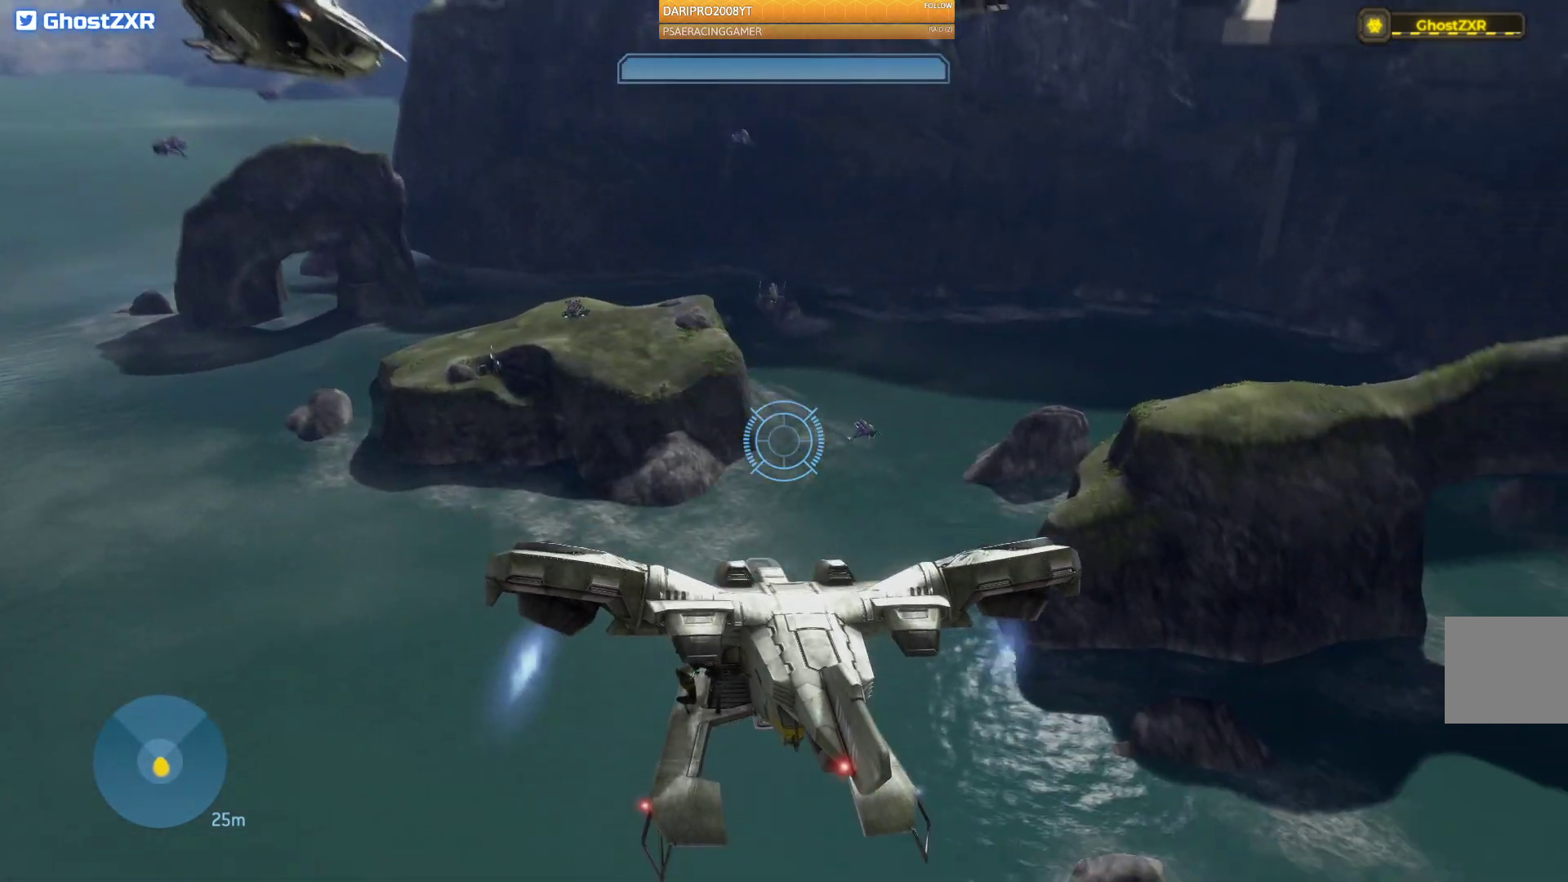
{"buttons": [], "left_stick": "up-right", "right_stick": "down-right", "events": [[83, "right_stick", "right"], [200, "right_stick", "center"], [333, "right_stick", "right"], [467, "right_stick", "down-right"]]}
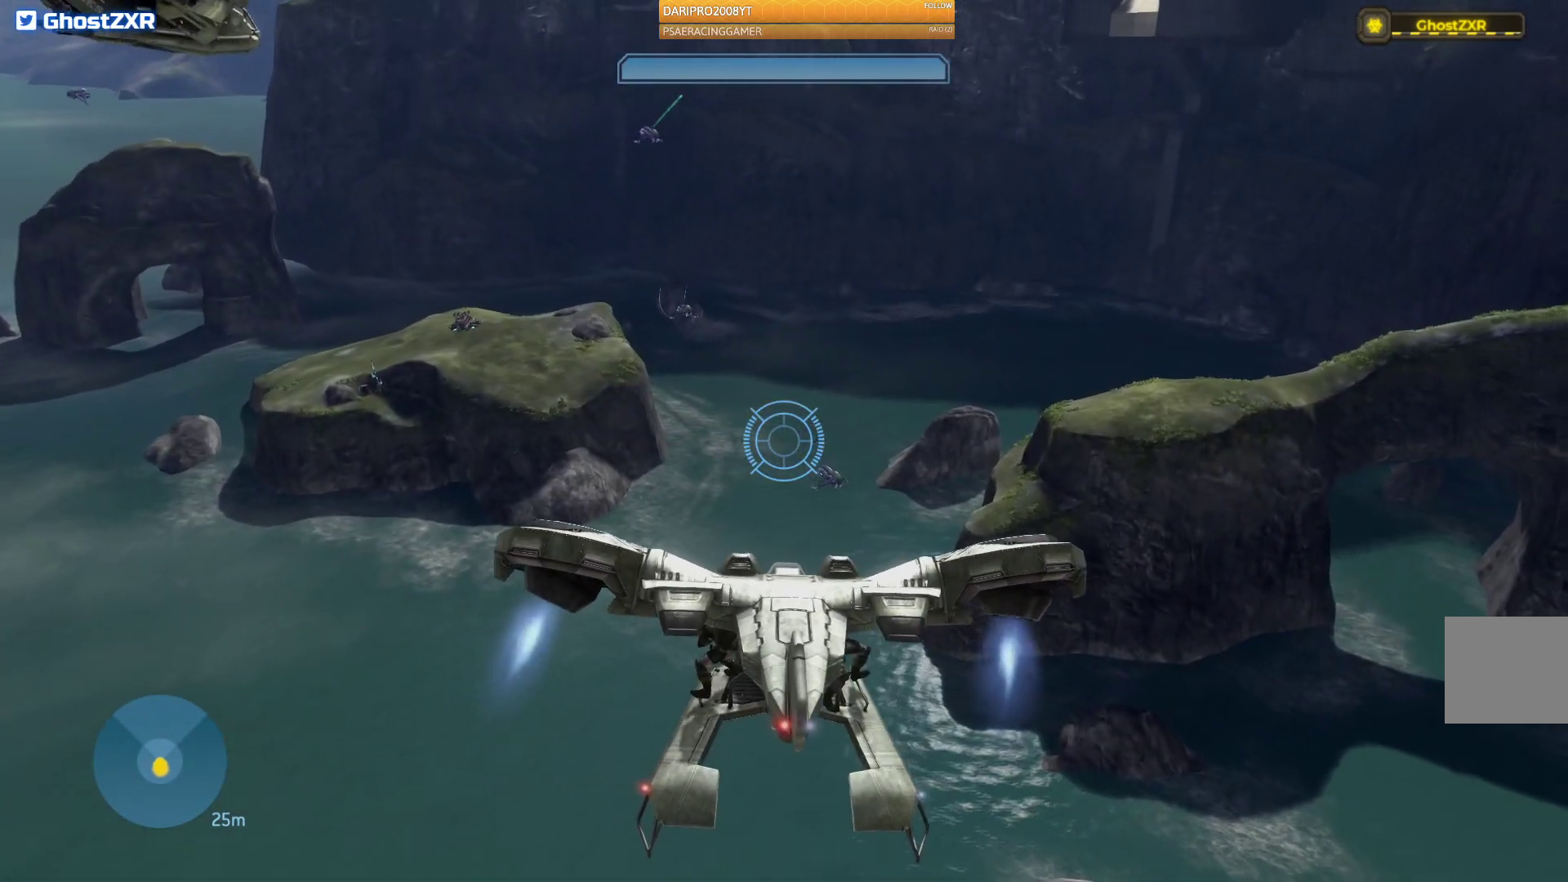
{"buttons": [], "left_stick": "down-right", "right_stick": "center", "events": [[267, "left_stick", "right"], [367, "left_stick", "down-right"], [483, "right_stick", "center"]]}
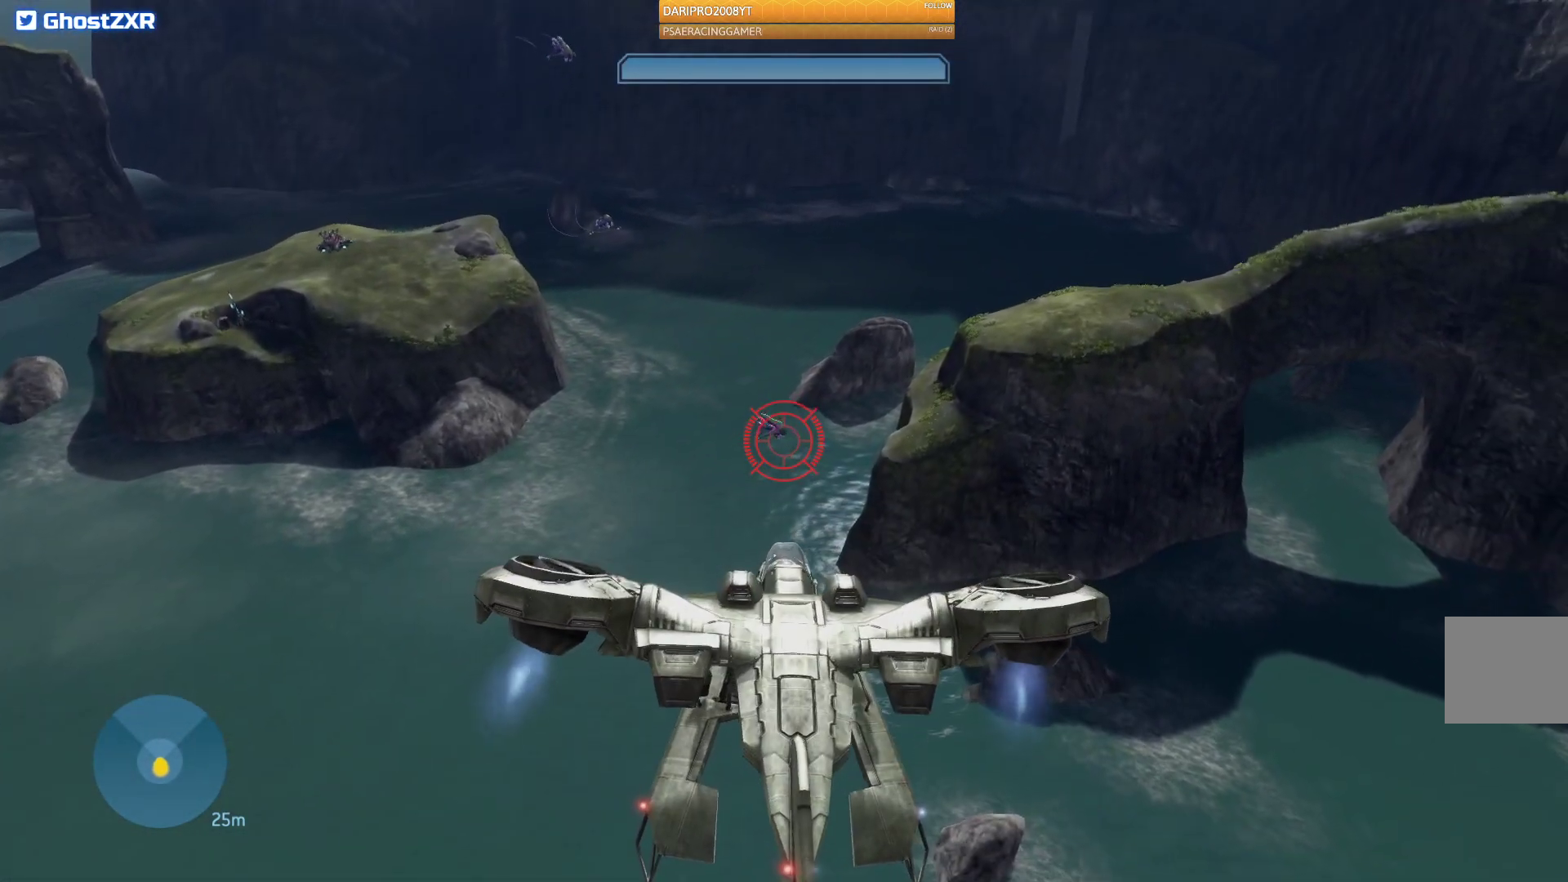
{"buttons": ["R2"], "left_stick": "center", "right_stick": "down-right", "events": [[100, "left_stick", "center"], [100, "right_stick", "up-left"], [183, "right_stick", "center"], [233, "R2", "down"], [250, "right_stick", "down"], [367, "right_stick", "down-right"]]}
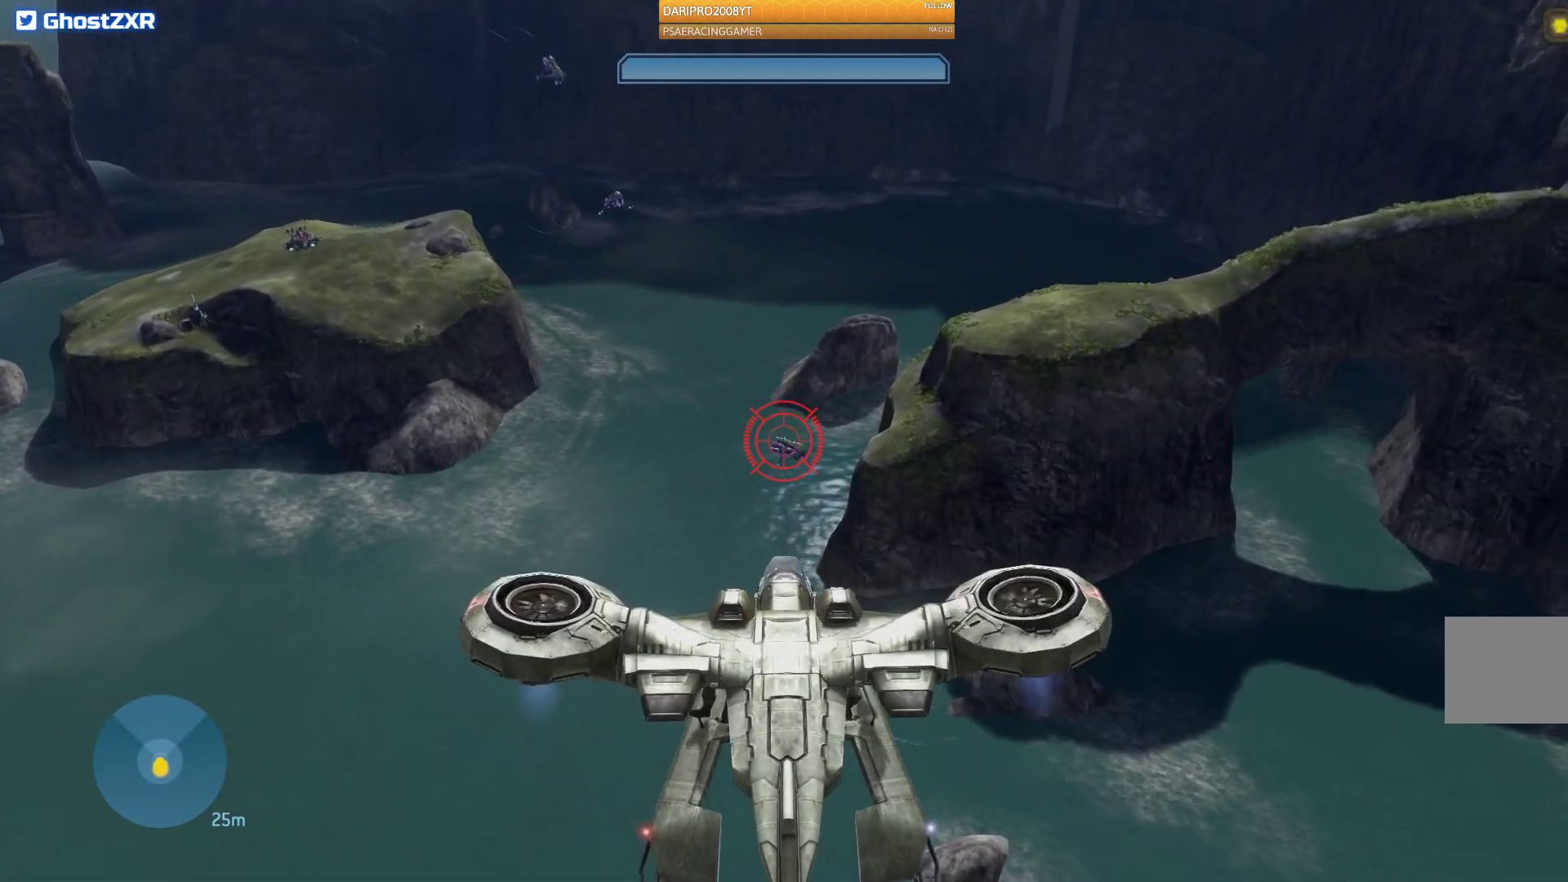
{"buttons": ["R2"], "left_stick": "center", "right_stick": "down-right", "events": []}
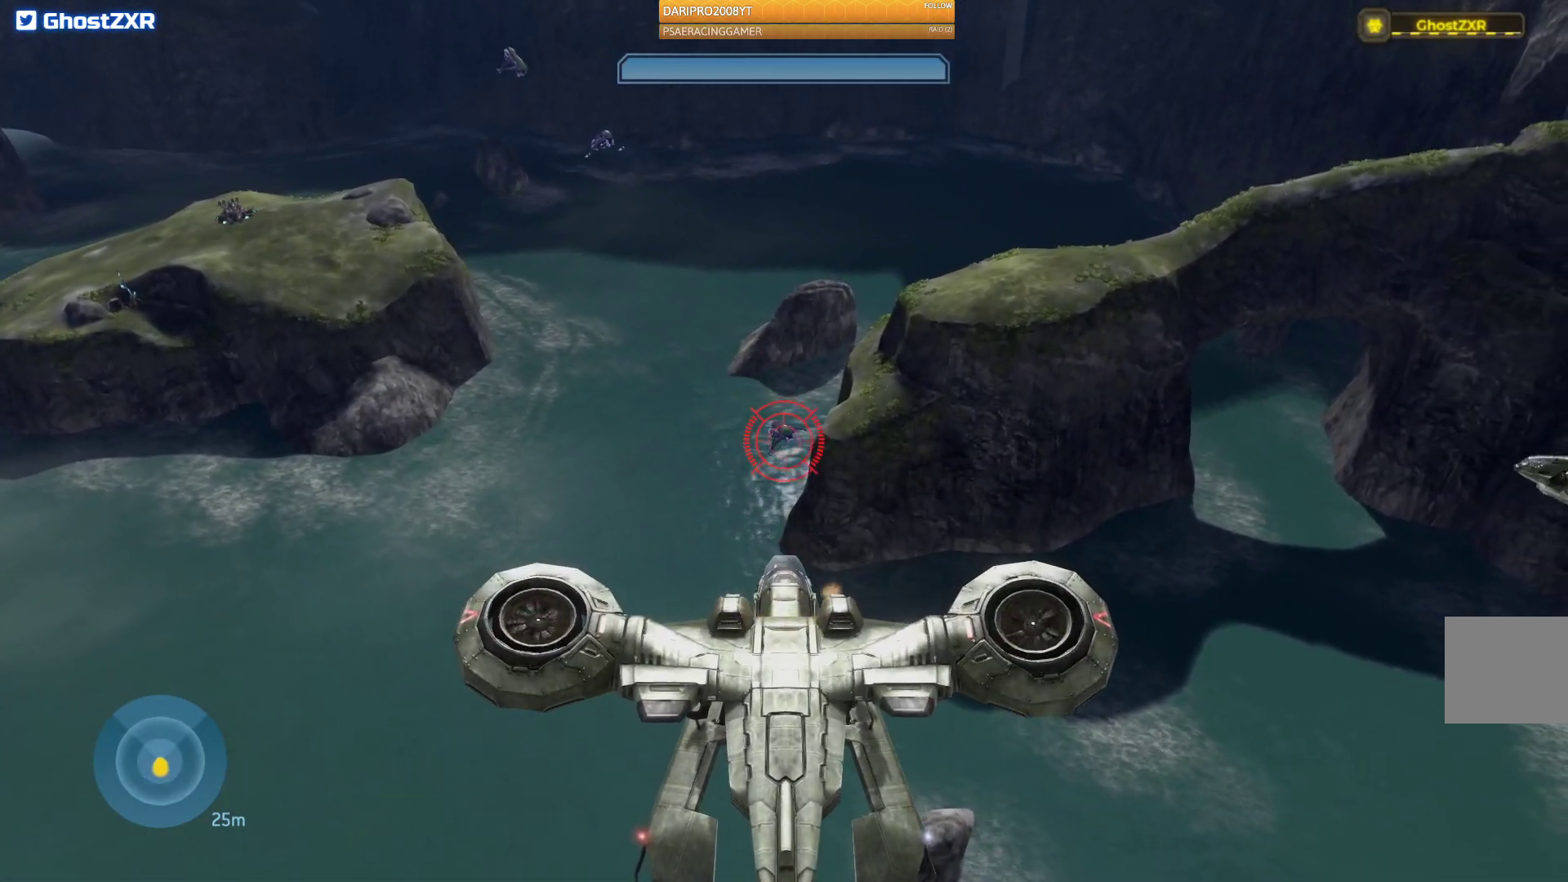
{"buttons": ["L2", "R2"], "left_stick": "center", "right_stick": "down", "events": [[67, "right_stick", "down"], [417, "L2", "down"]]}
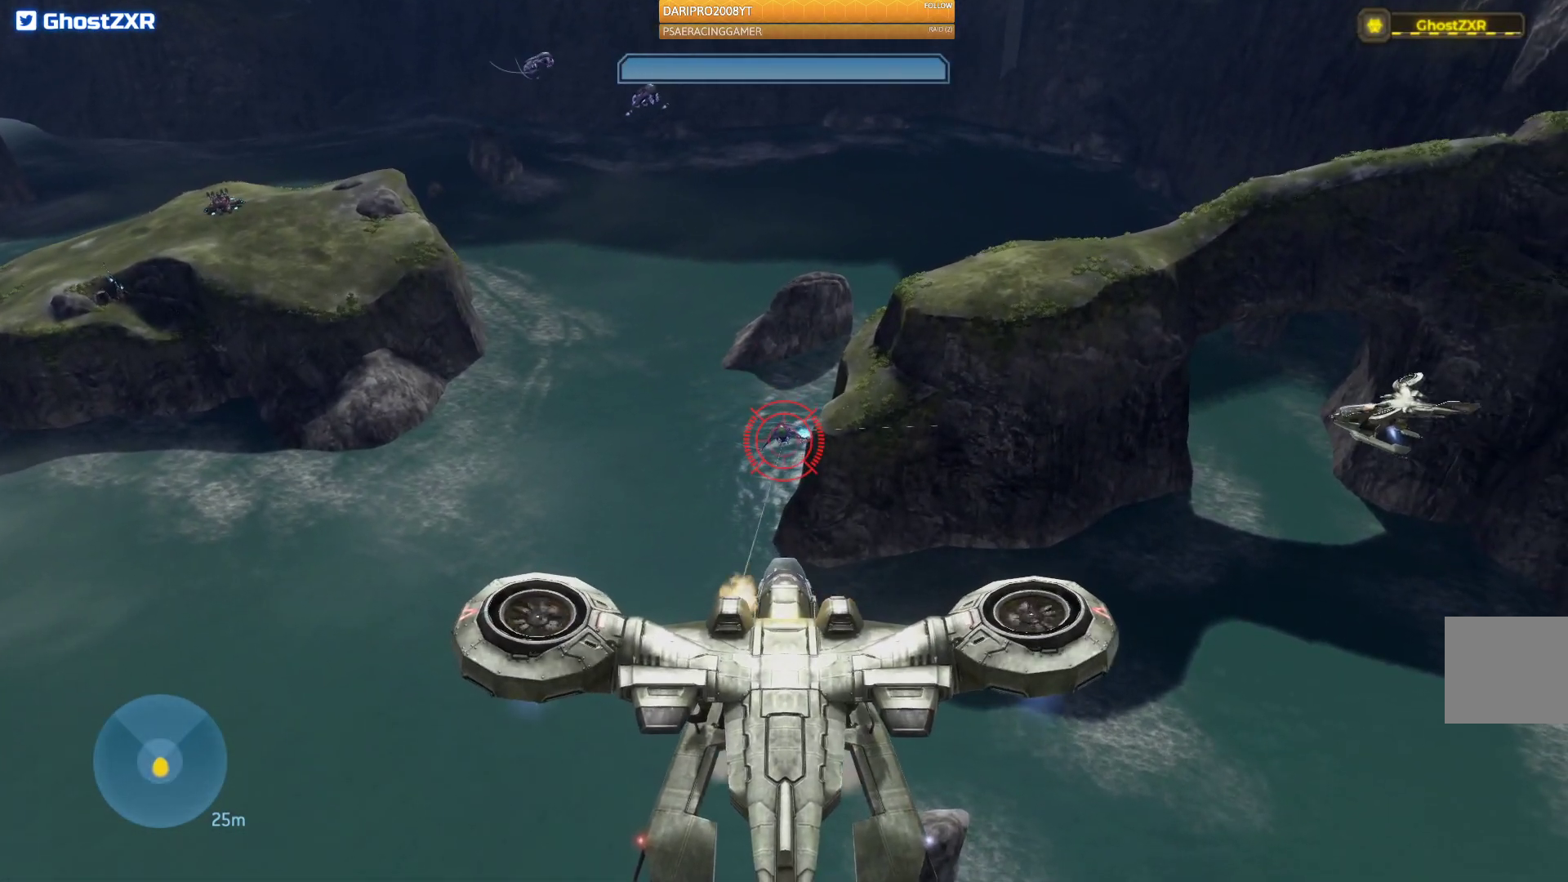
{"buttons": ["R2"], "left_stick": "center", "right_stick": "down", "events": [[367, "L2", "up"]]}
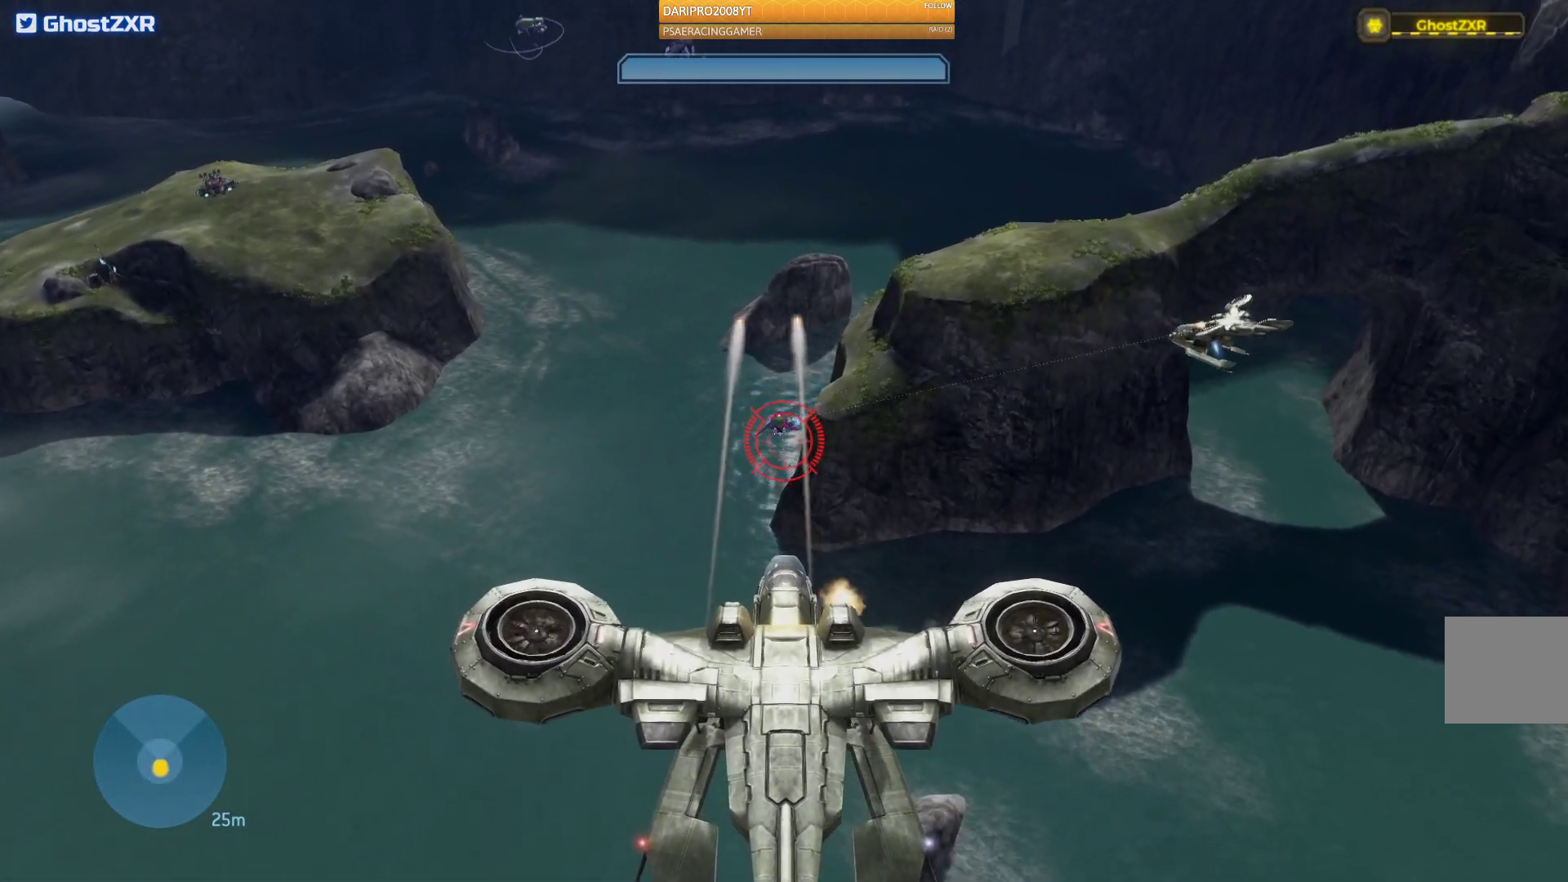
{"buttons": ["R2"], "left_stick": "center", "right_stick": "down", "events": []}
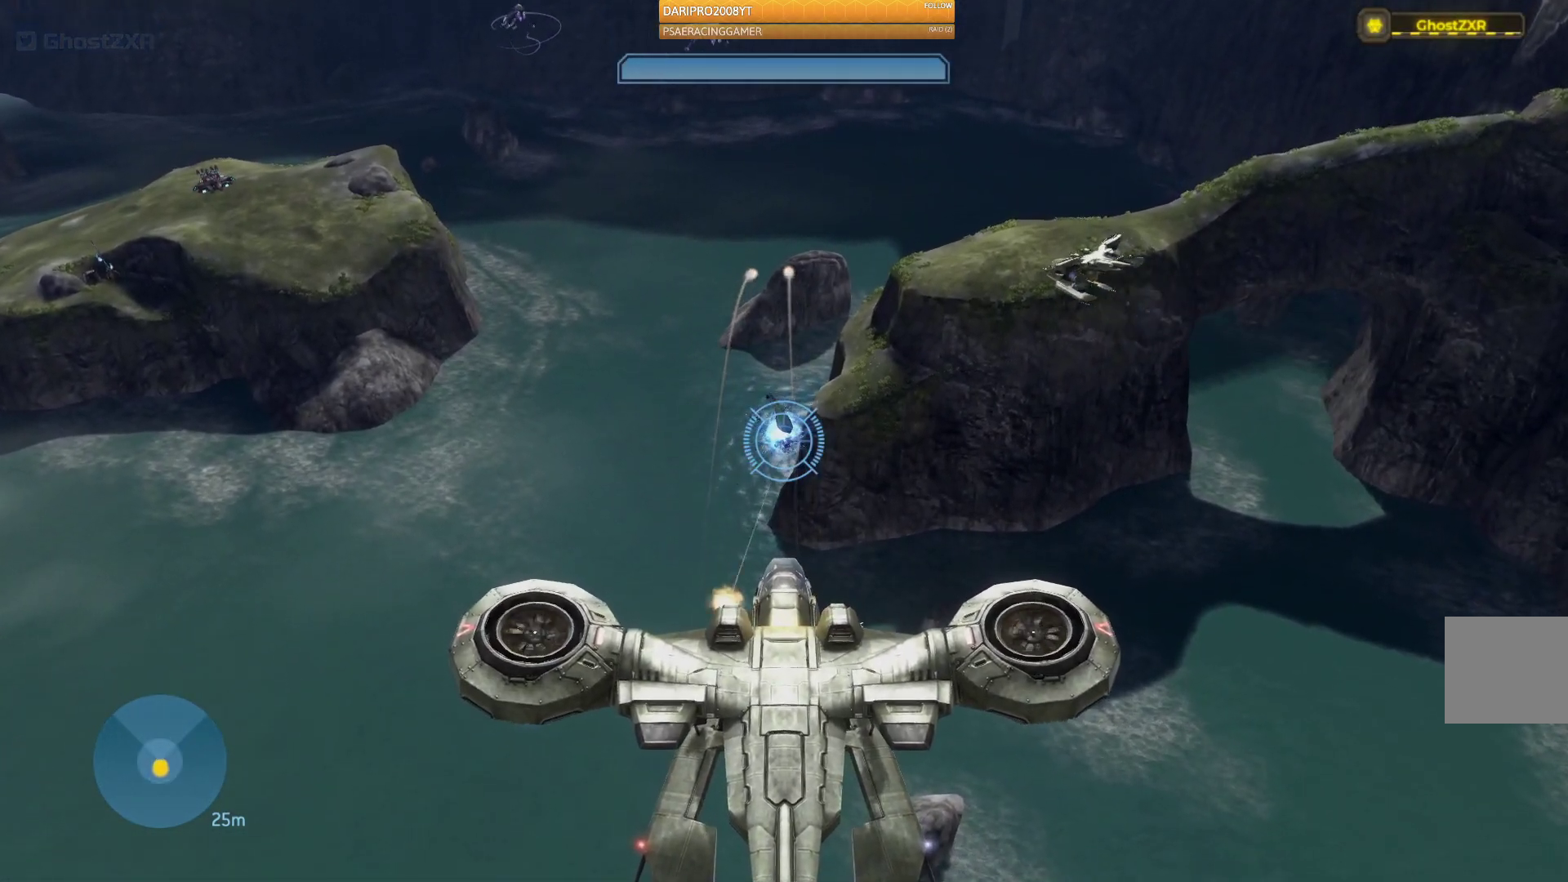
{"buttons": [], "left_stick": "up-left", "right_stick": "up", "events": [[117, "right_stick", "center"], [133, "left_stick", "up-left"], [367, "R2", "up"], [383, "right_stick", "up"]]}
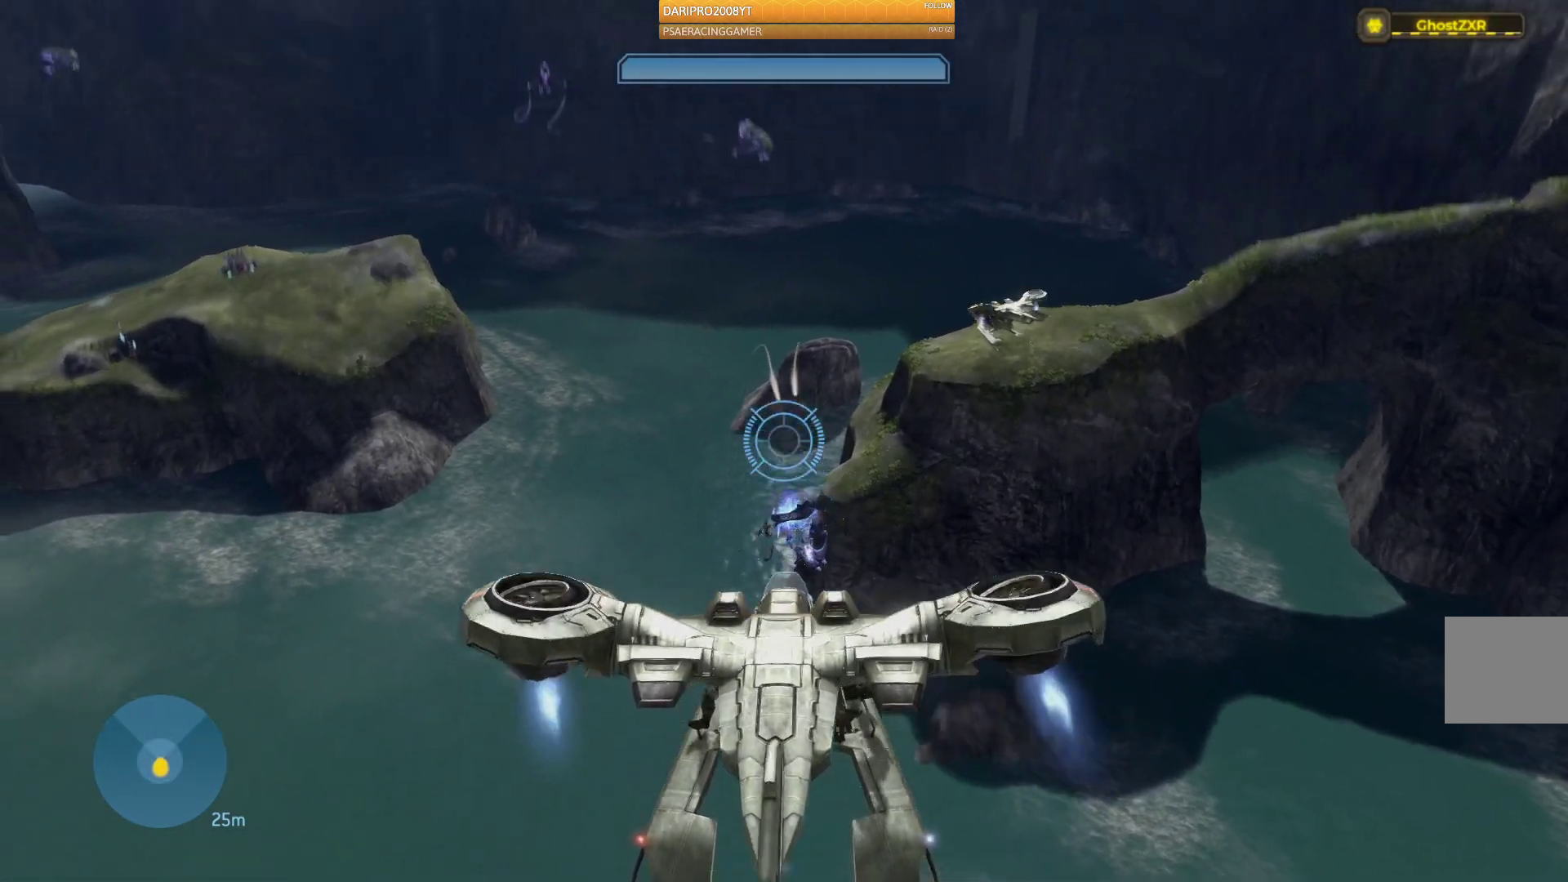
{"buttons": [], "left_stick": "up", "right_stick": "up-right", "events": [[33, "right_stick", "up-left"], [250, "right_stick", "up"], [417, "left_stick", "up"], [467, "right_stick", "up-right"]]}
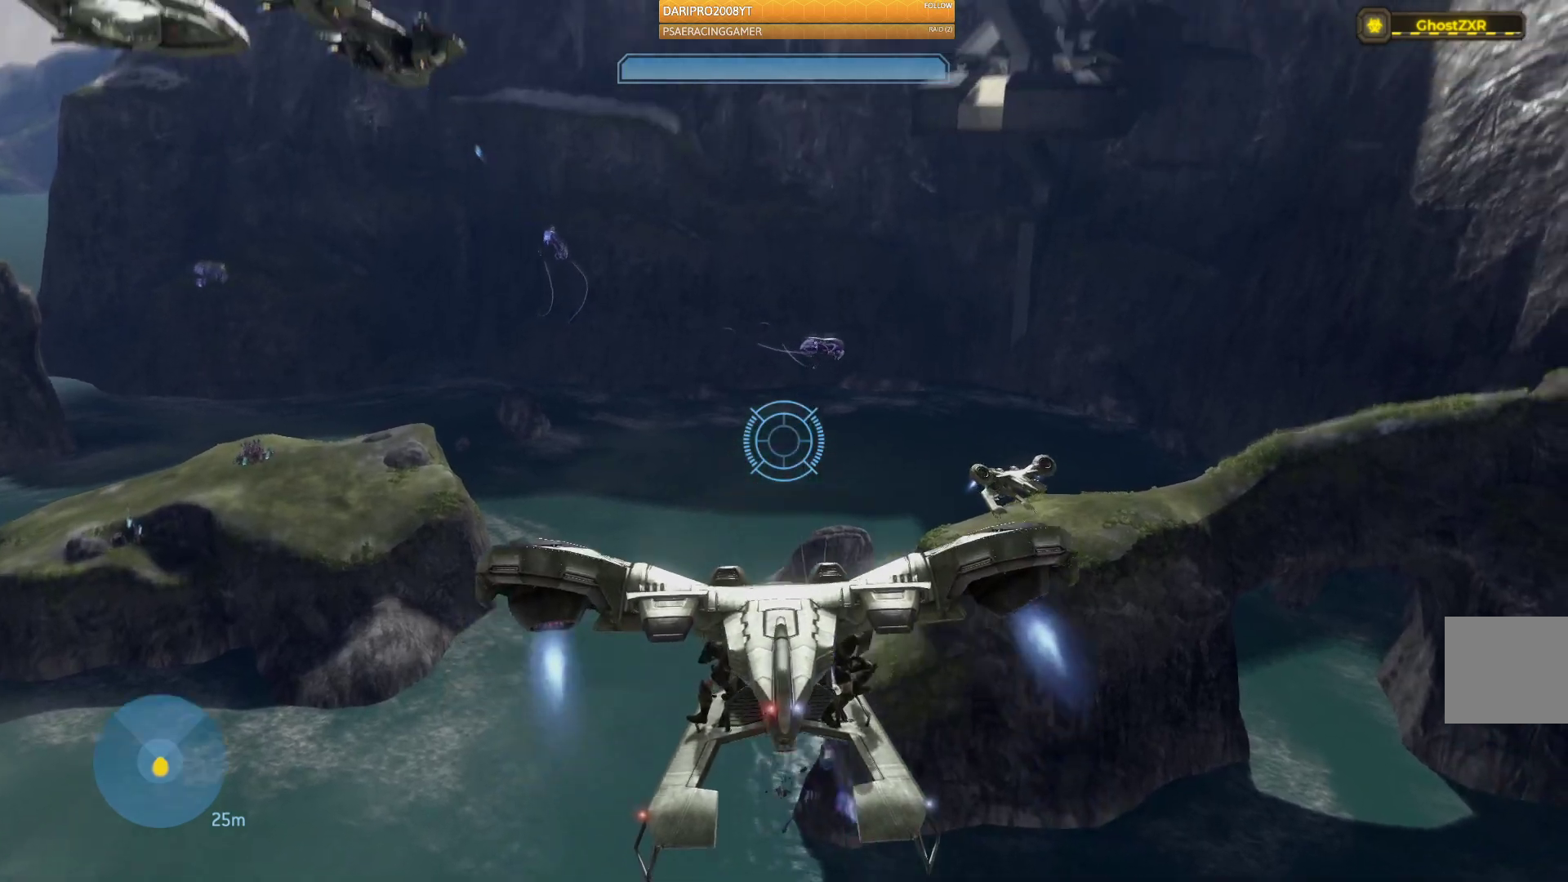
{"buttons": ["R2"], "left_stick": "up", "right_stick": "right", "events": [[183, "right_stick", "right"], [233, "R2", "down"]]}
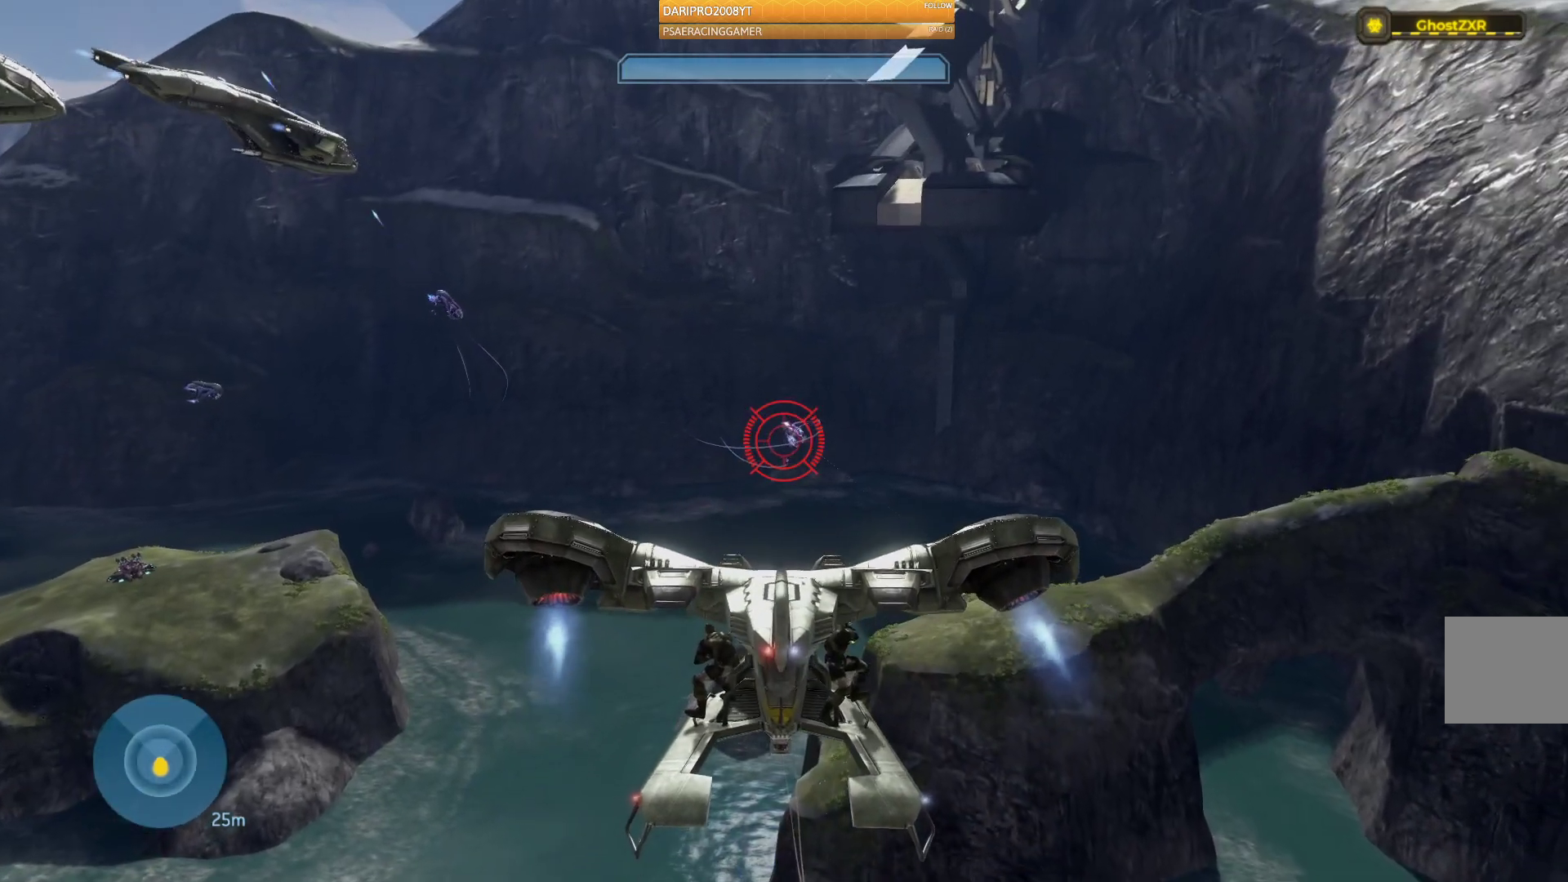
{"buttons": ["R2"], "left_stick": "up", "right_stick": "left", "events": [[300, "right_stick", "center"], [367, "right_stick", "left"]]}
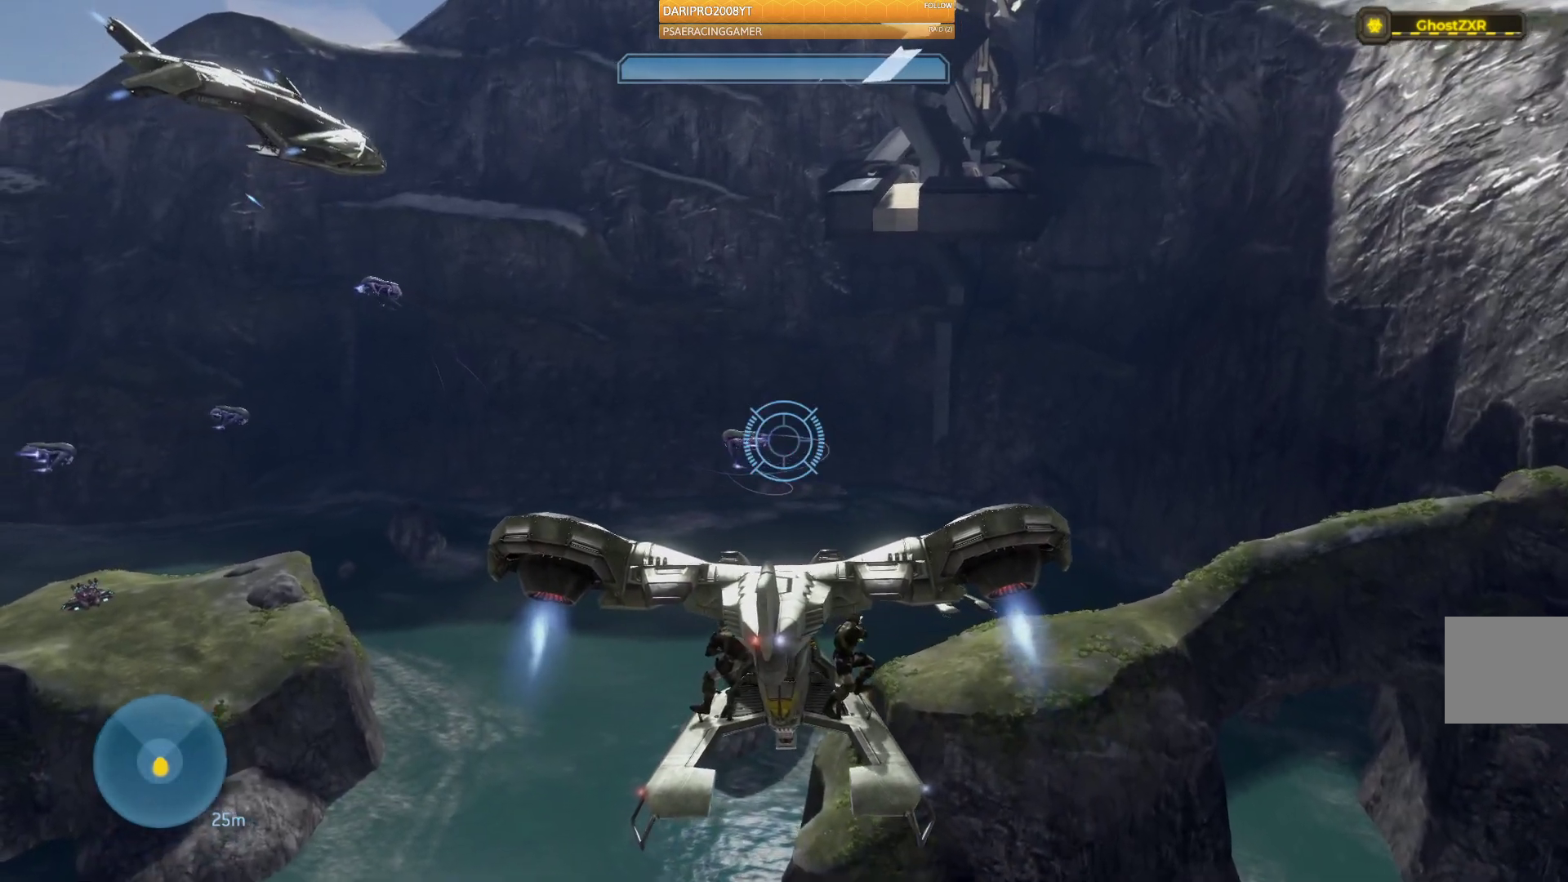
{"buttons": ["R2"], "left_stick": "up", "right_stick": "center", "events": [[500, "right_stick", "center"]]}
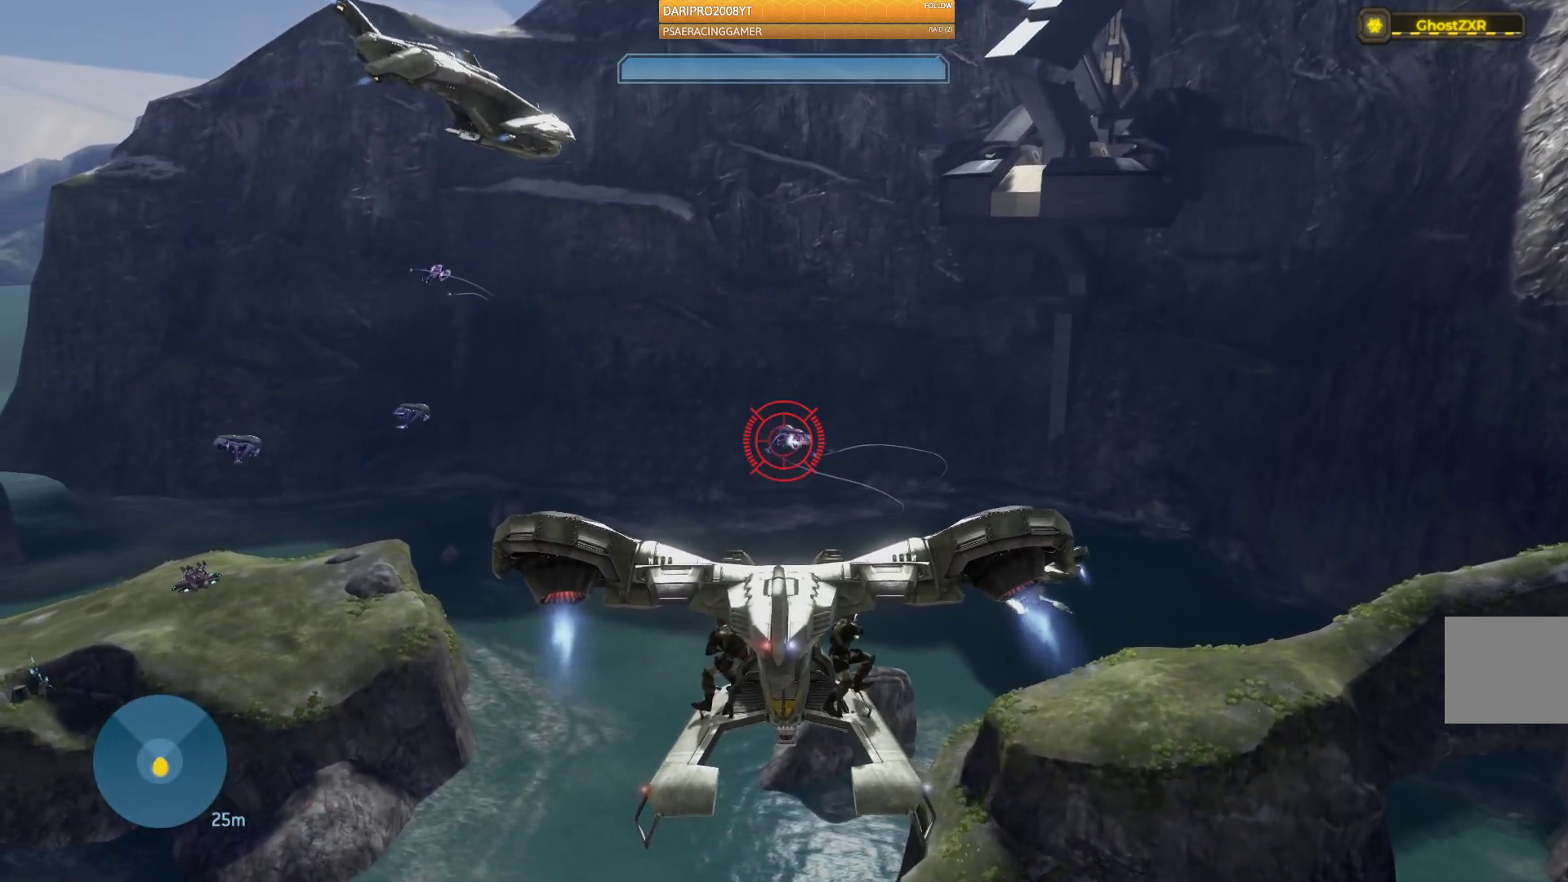
{"buttons": ["R2"], "left_stick": "up", "right_stick": "down-left", "events": [[183, "right_stick", "down"], [450, "right_stick", "down-left"]]}
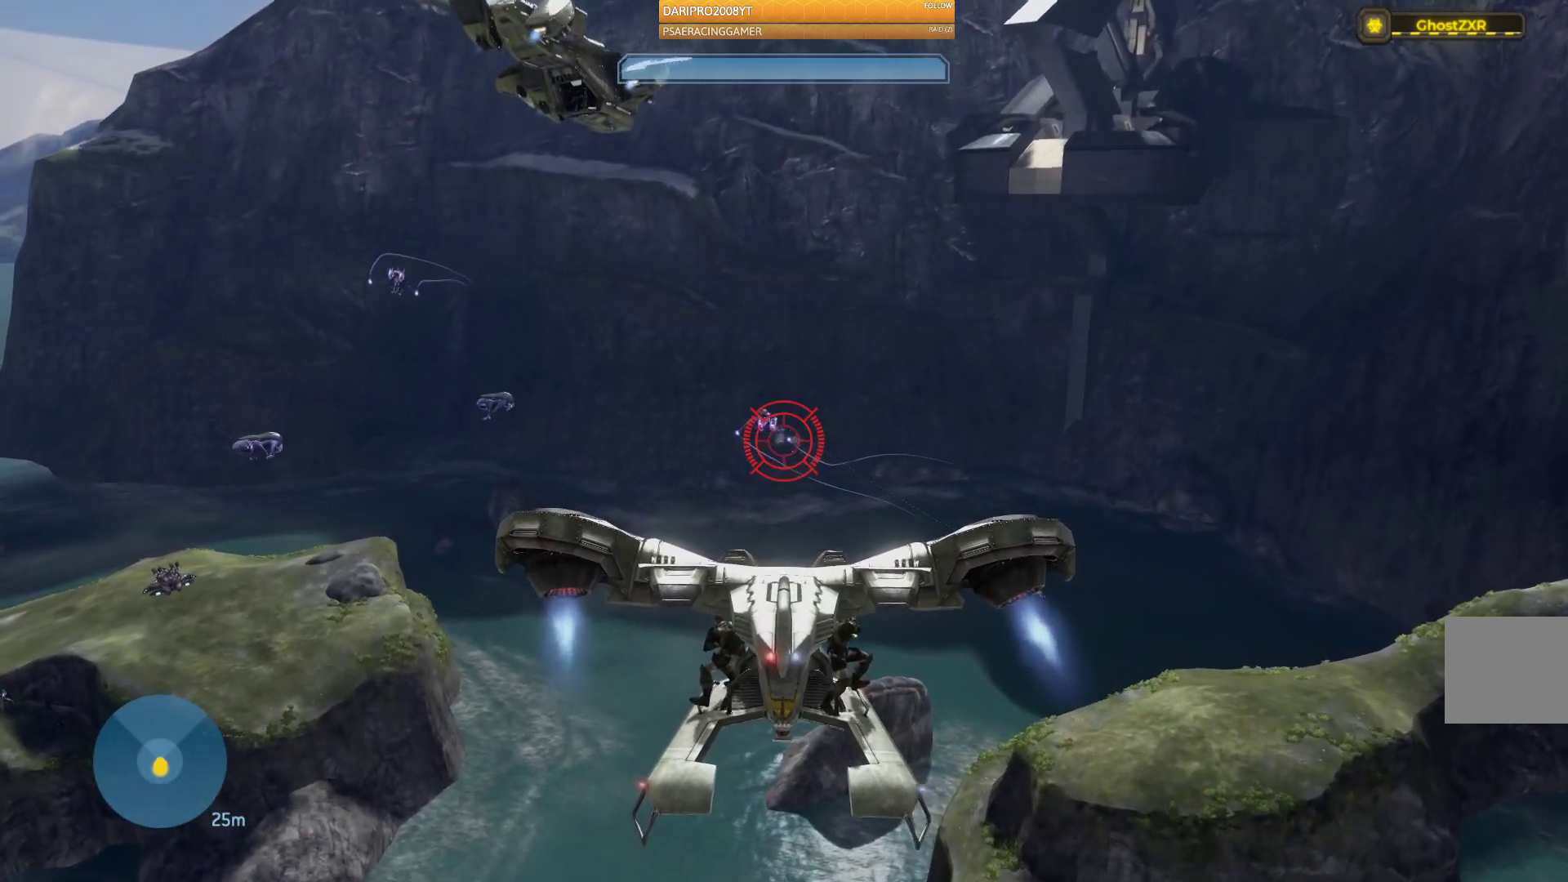
{"buttons": ["R2"], "left_stick": "up", "right_stick": "left", "events": [[50, "right_stick", "left"], [317, "right_stick", "center"], [433, "right_stick", "left"]]}
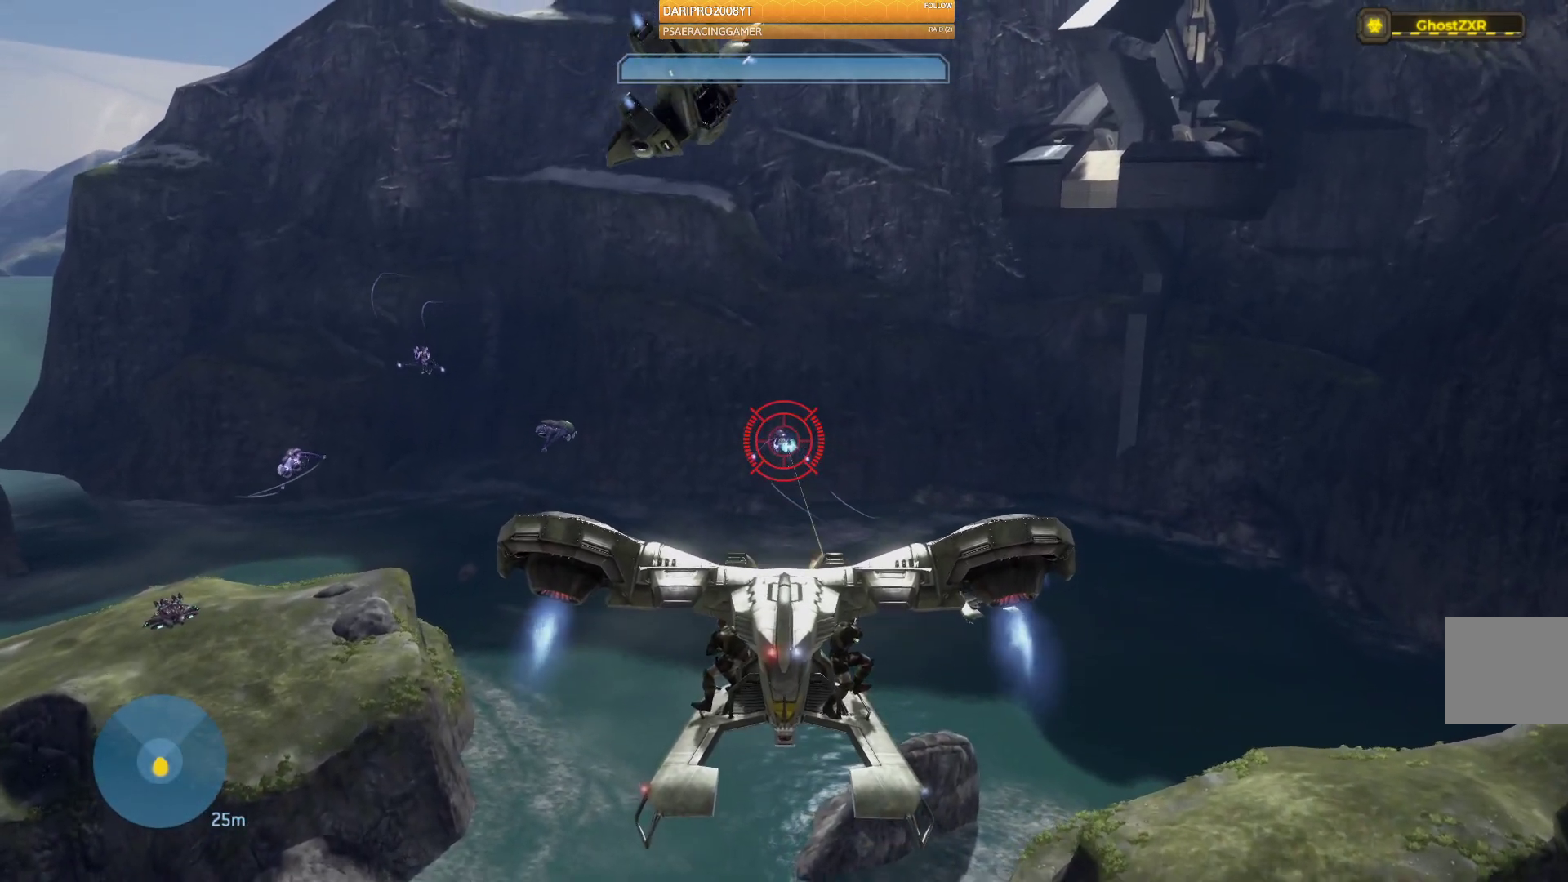
{"buttons": ["R2"], "left_stick": "up", "right_stick": "left", "events": [[67, "right_stick", "down-left"], [250, "right_stick", "down"], [417, "right_stick", "left"]]}
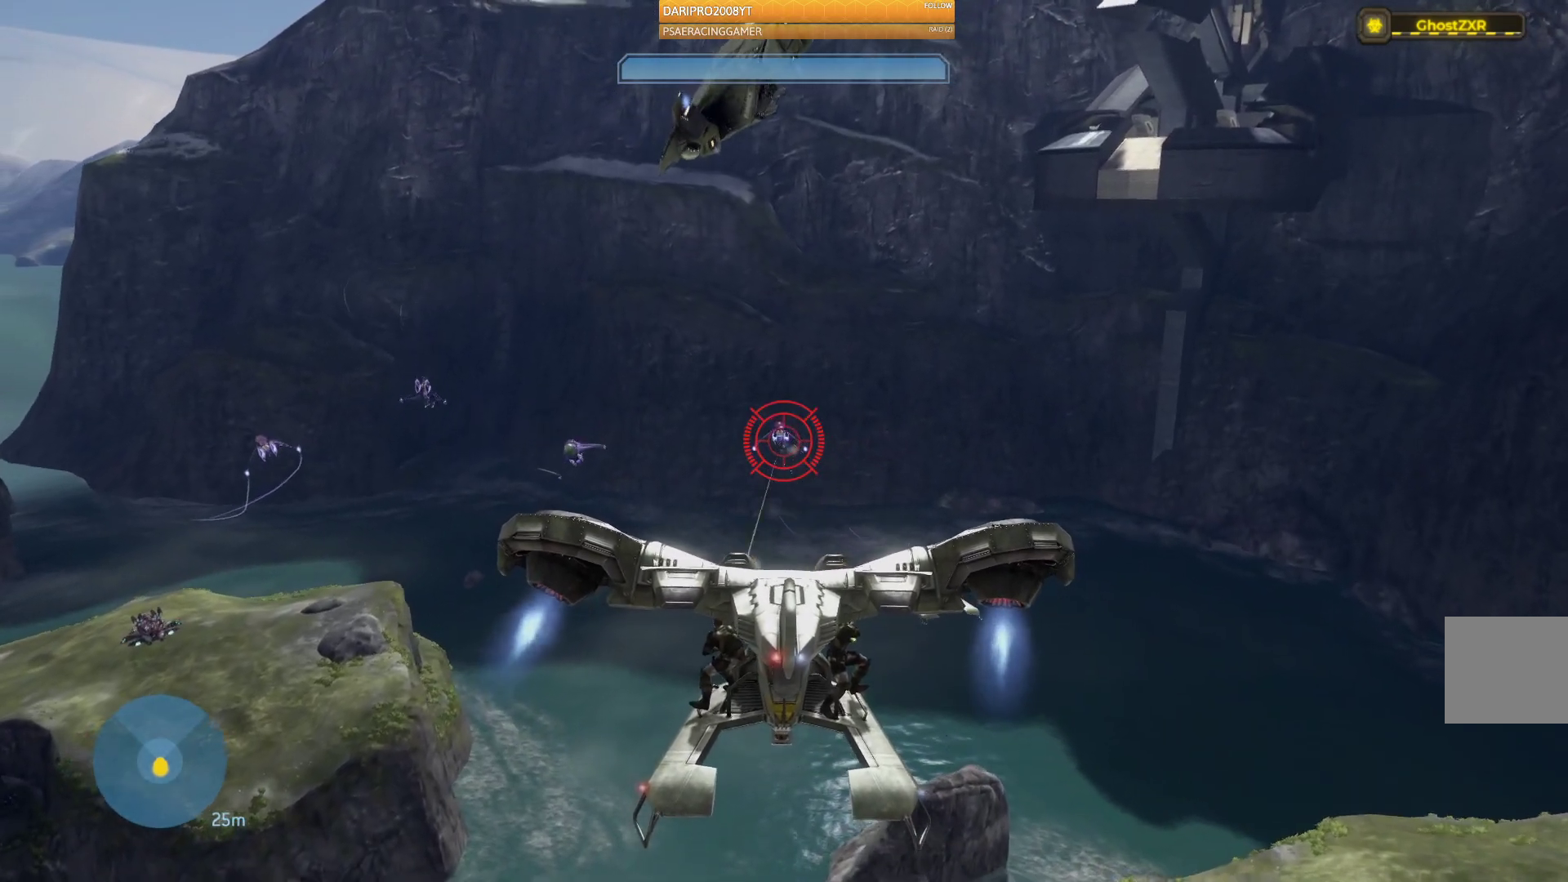
{"buttons": ["R2"], "left_stick": "up", "right_stick": "left", "events": [[267, "right_stick", "down-left"], [467, "right_stick", "left"]]}
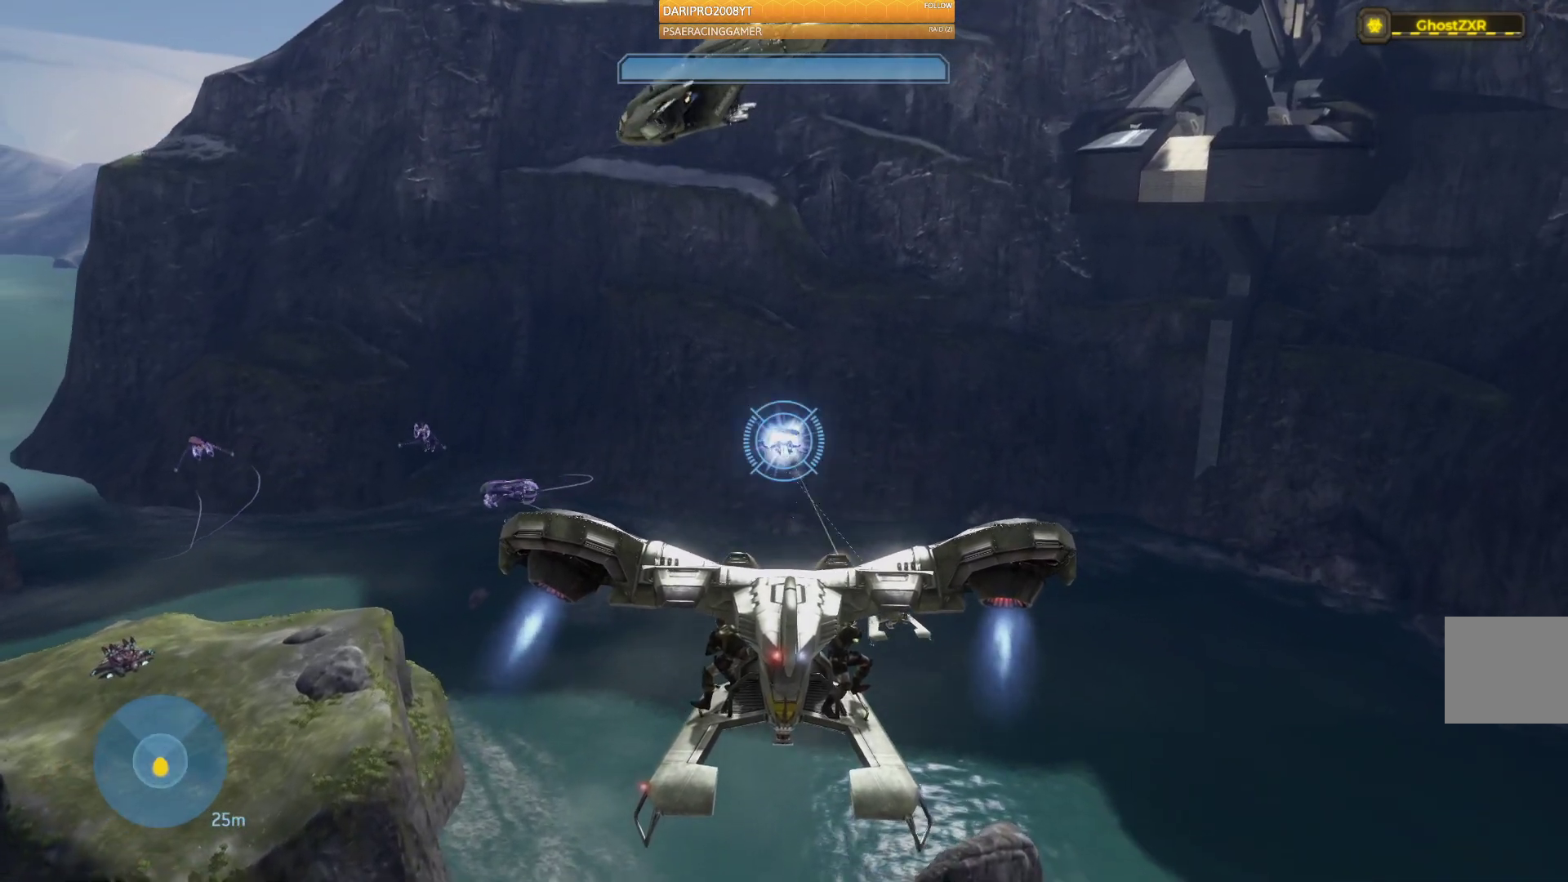
{"buttons": [], "left_stick": "down-left", "right_stick": "down-left", "events": [[150, "right_stick", "down-left"], [333, "R2", "up"], [383, "left_stick", "down-left"]]}
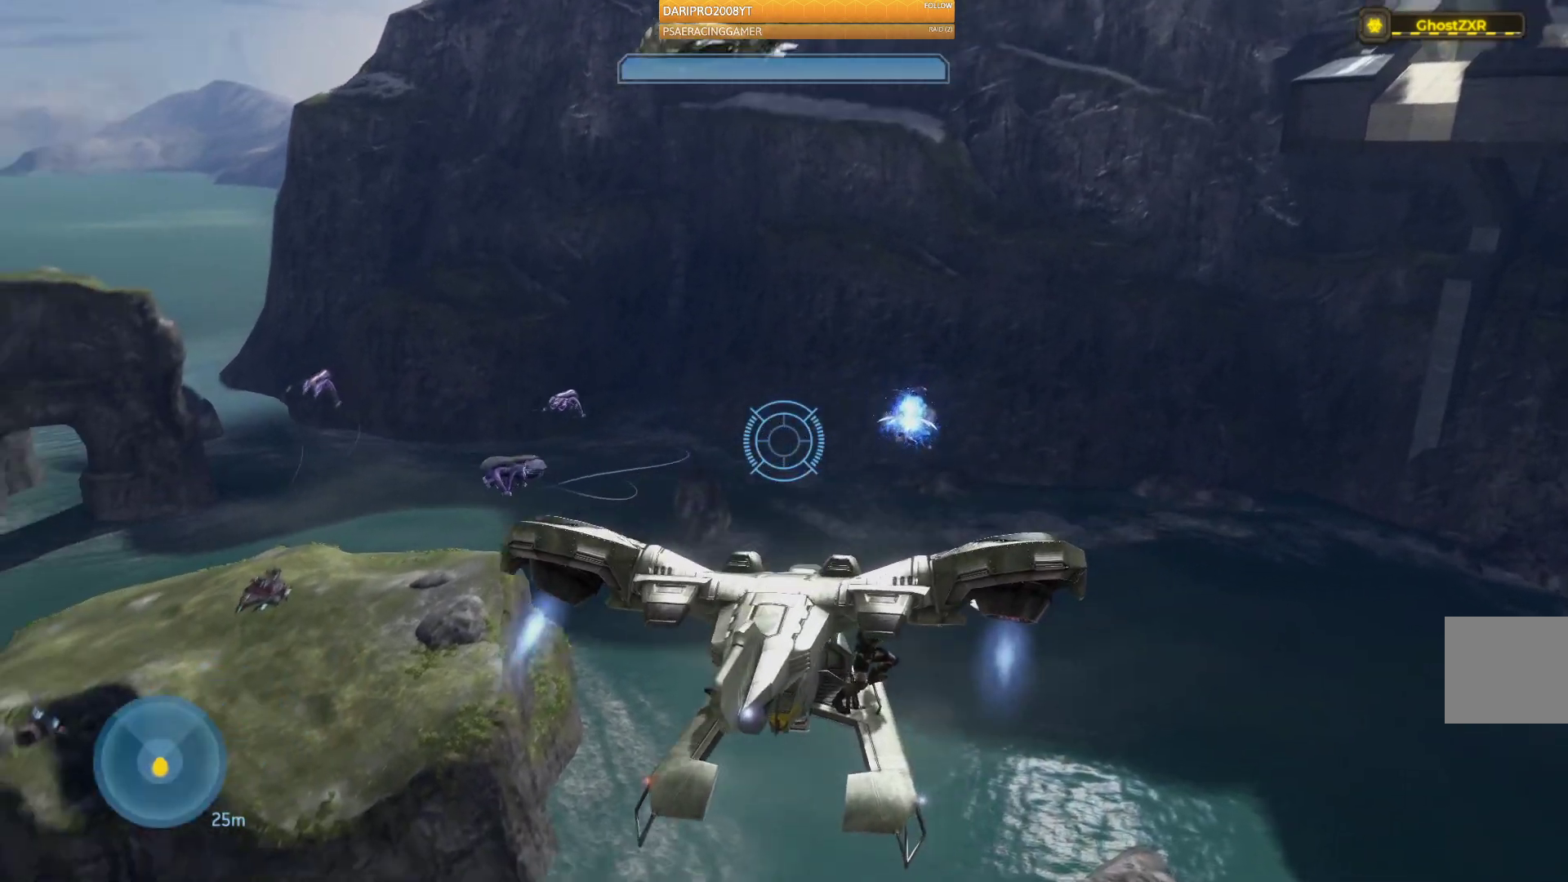
{"buttons": ["R2"], "left_stick": "down-left", "right_stick": "center", "events": [[333, "R2", "down"], [350, "right_stick", "left"], [483, "right_stick", "center"]]}
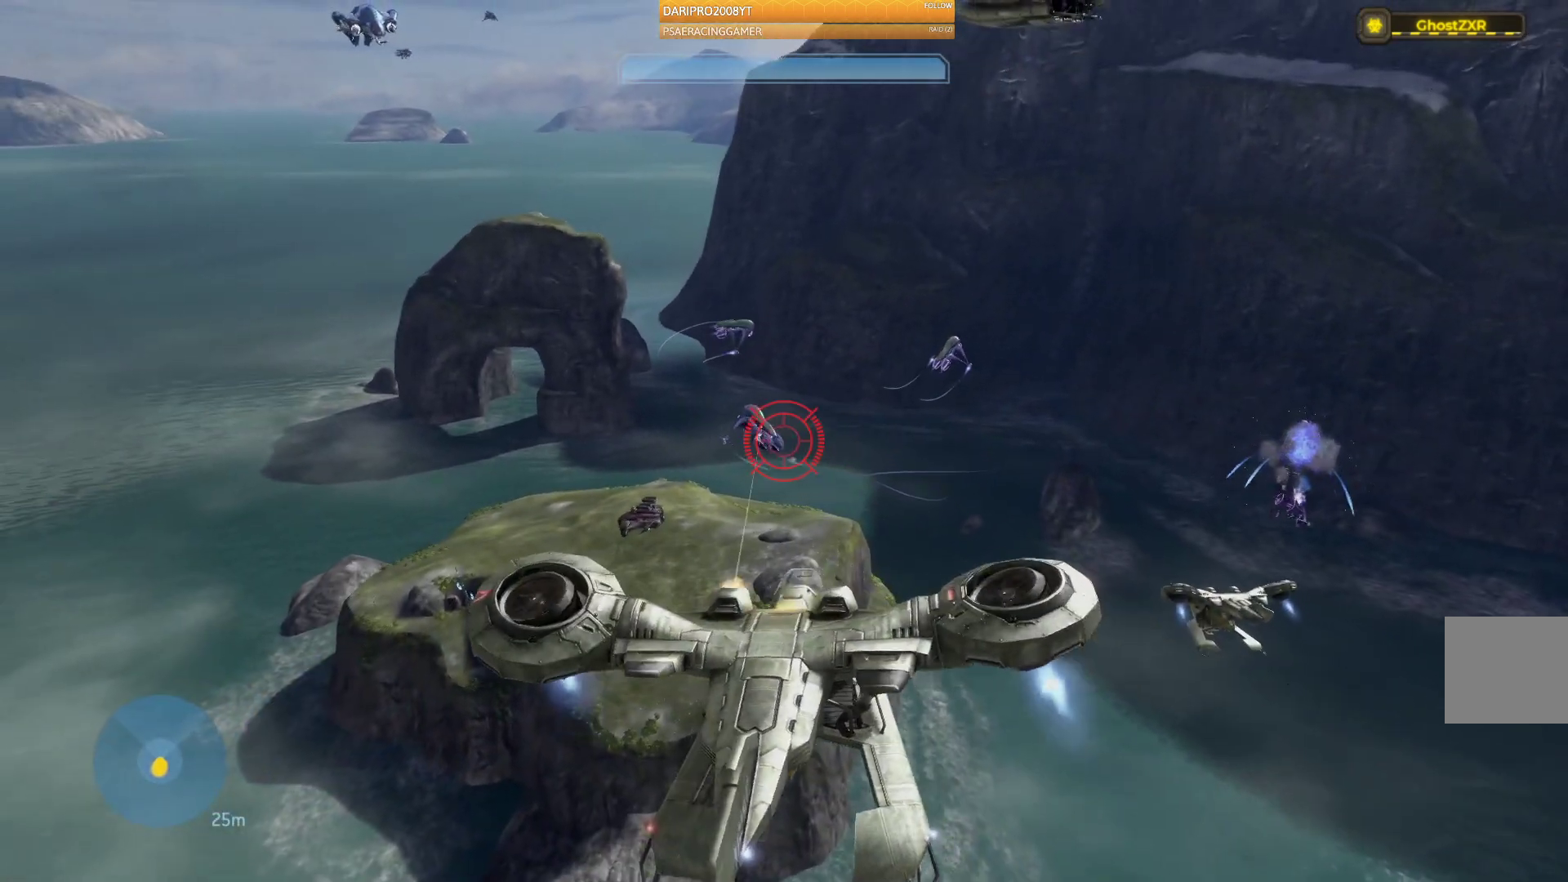
{"buttons": ["R2"], "left_stick": "up-right", "right_stick": "up-right", "events": [[33, "left_stick", "center"], [100, "left_stick", "left"], [117, "right_stick", "left"], [167, "right_stick", "up-left"], [267, "left_stick", "up-left"], [317, "right_stick", "up"], [383, "left_stick", "up"], [483, "right_stick", "up-right"], [500, "left_stick", "up-right"]]}
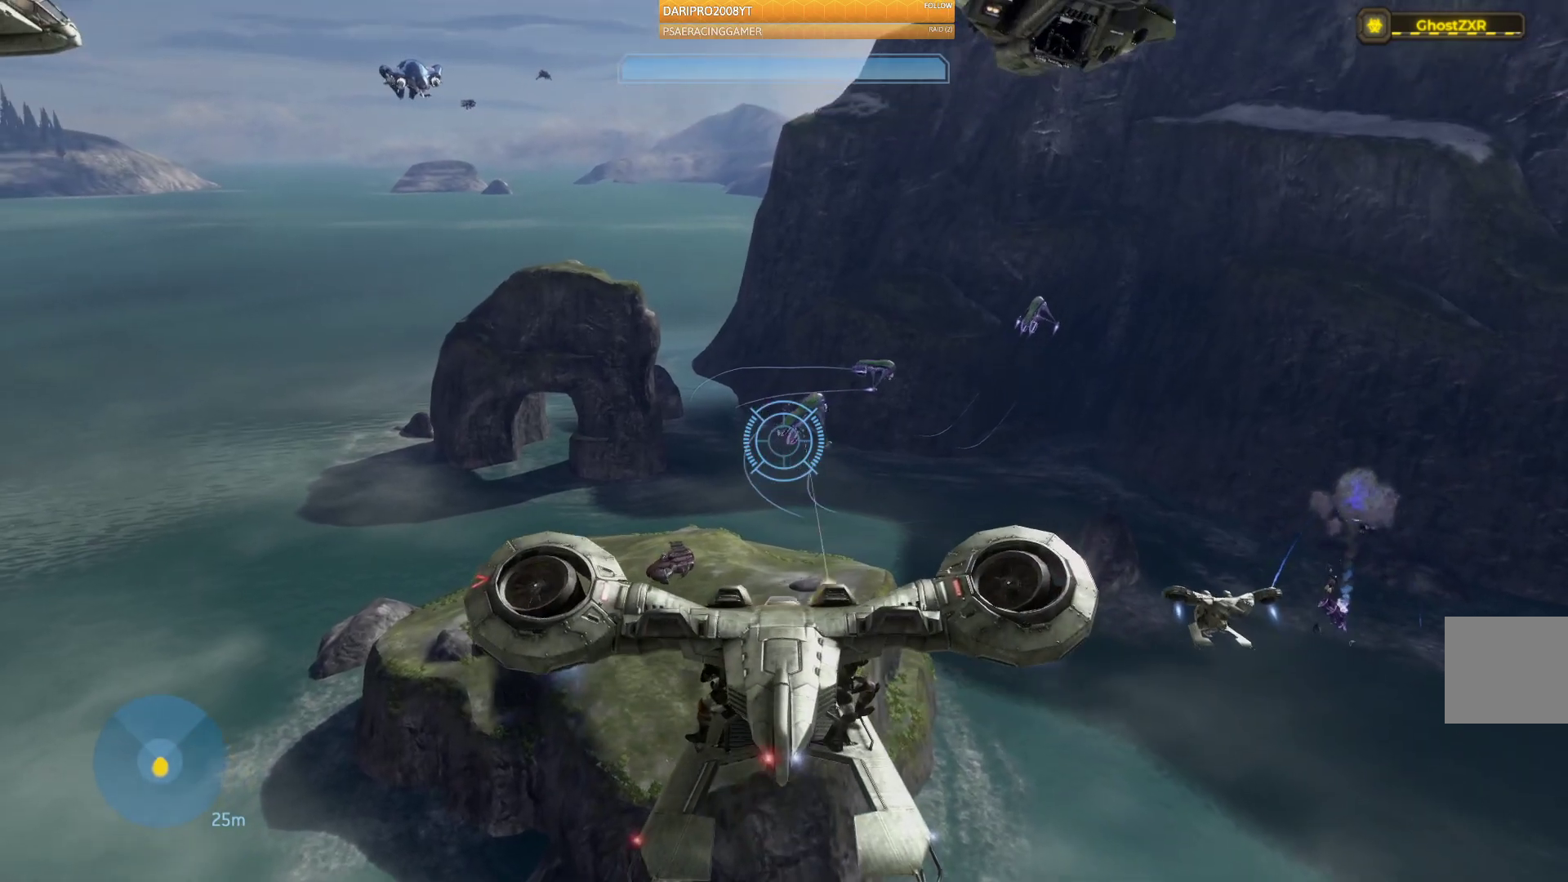
{"buttons": ["R2"], "left_stick": "up-right", "right_stick": "right", "events": [[383, "right_stick", "right"]]}
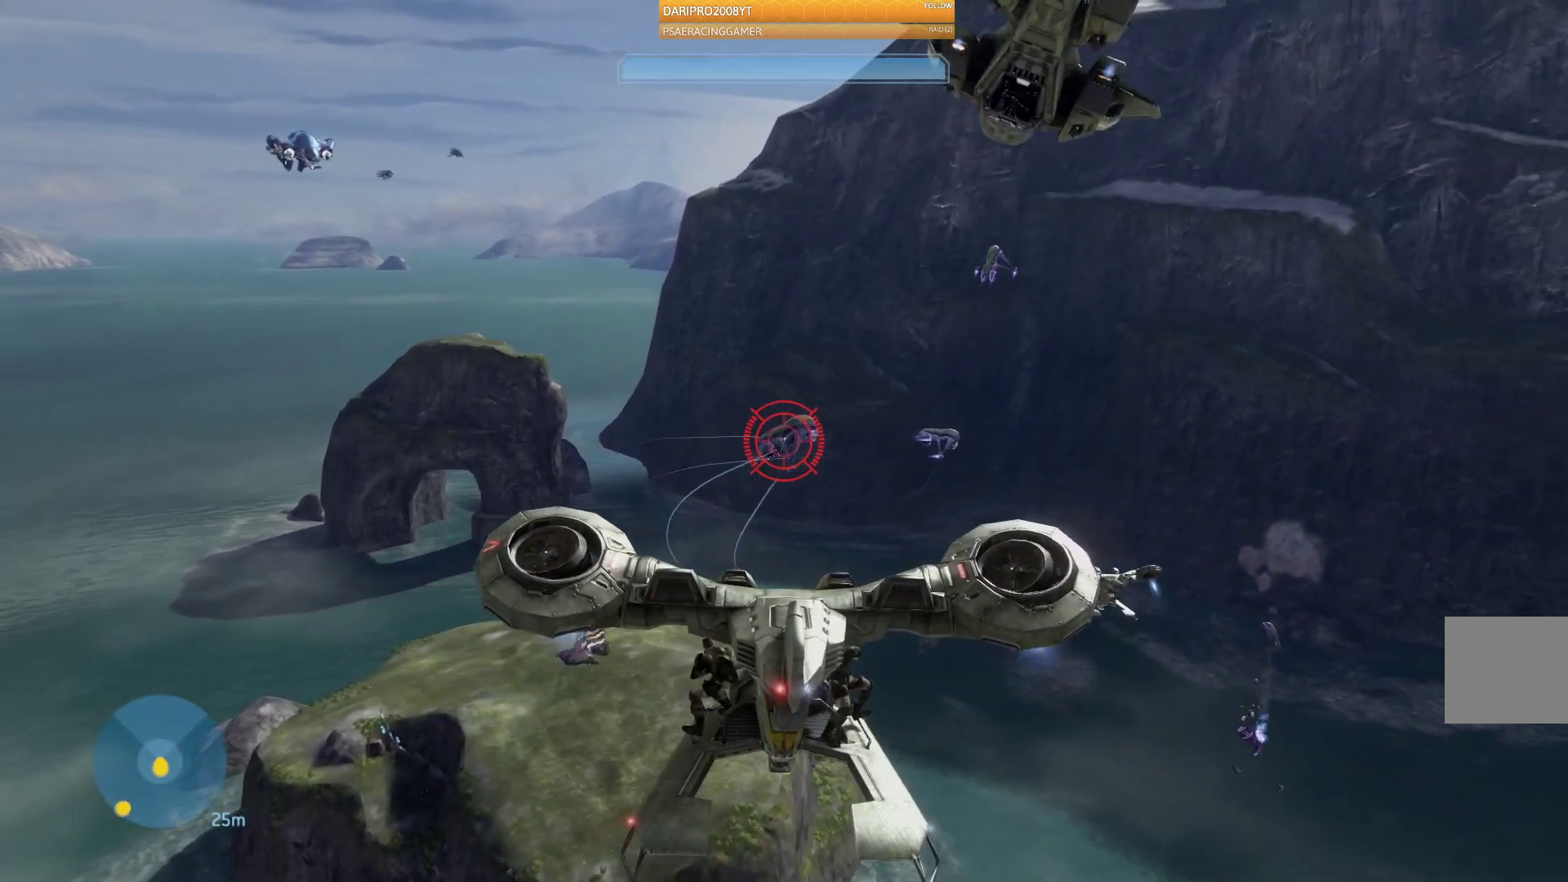
{"buttons": ["R2"], "left_stick": "up-right", "right_stick": "right", "events": [[33, "left_stick", "up"], [83, "right_stick", "center"], [167, "right_stick", "right"], [250, "left_stick", "up-right"]]}
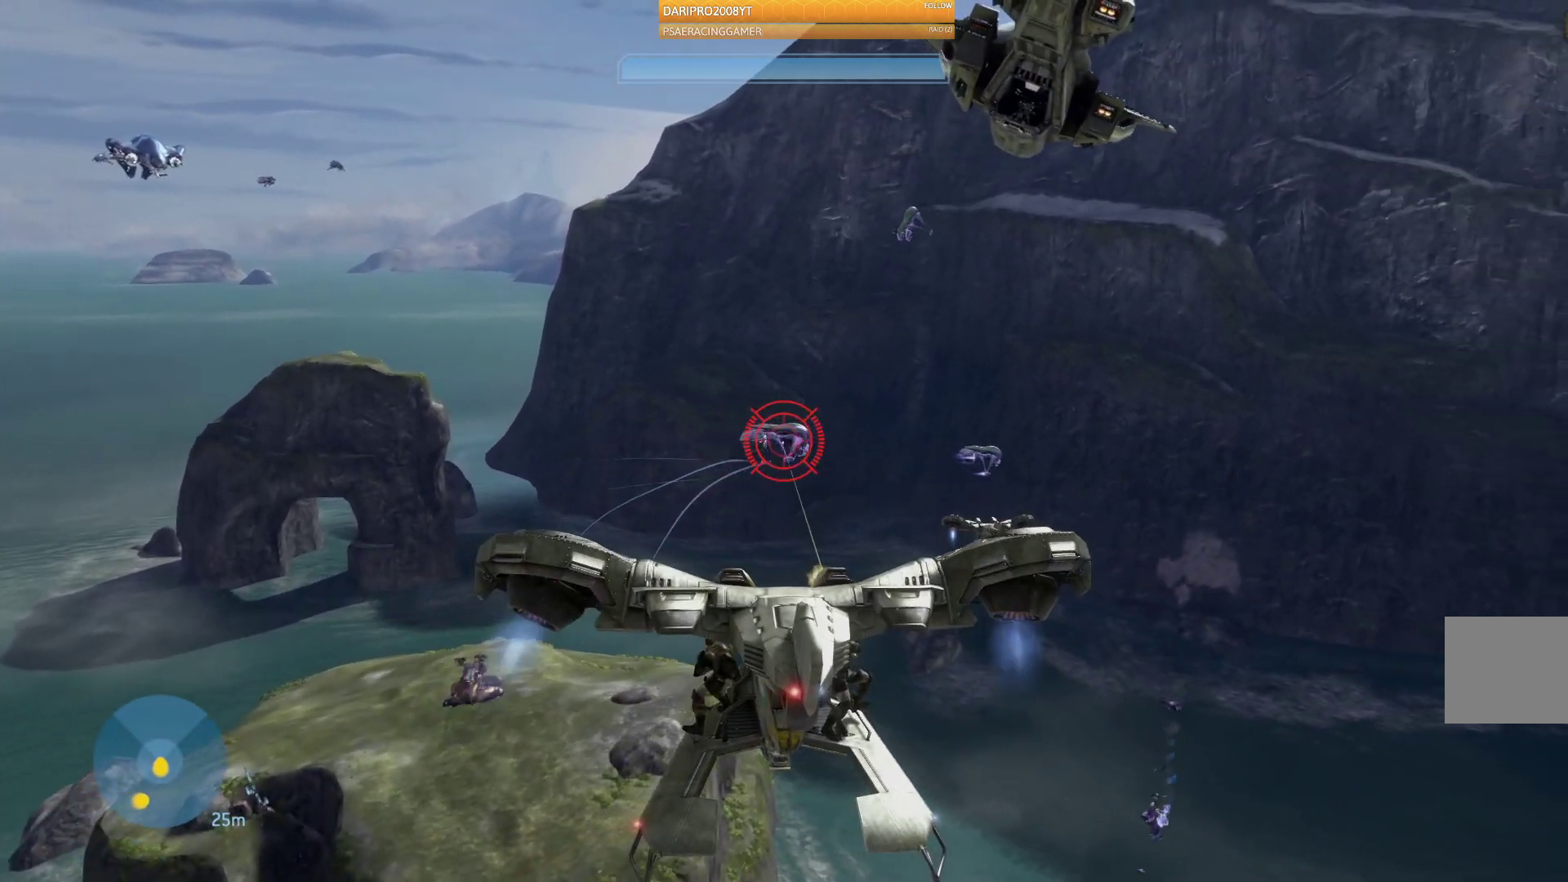
{"buttons": ["R2"], "left_stick": "down", "right_stick": "down", "events": [[50, "left_stick", "center"], [217, "left_stick", "down"], [350, "right_stick", "down"]]}
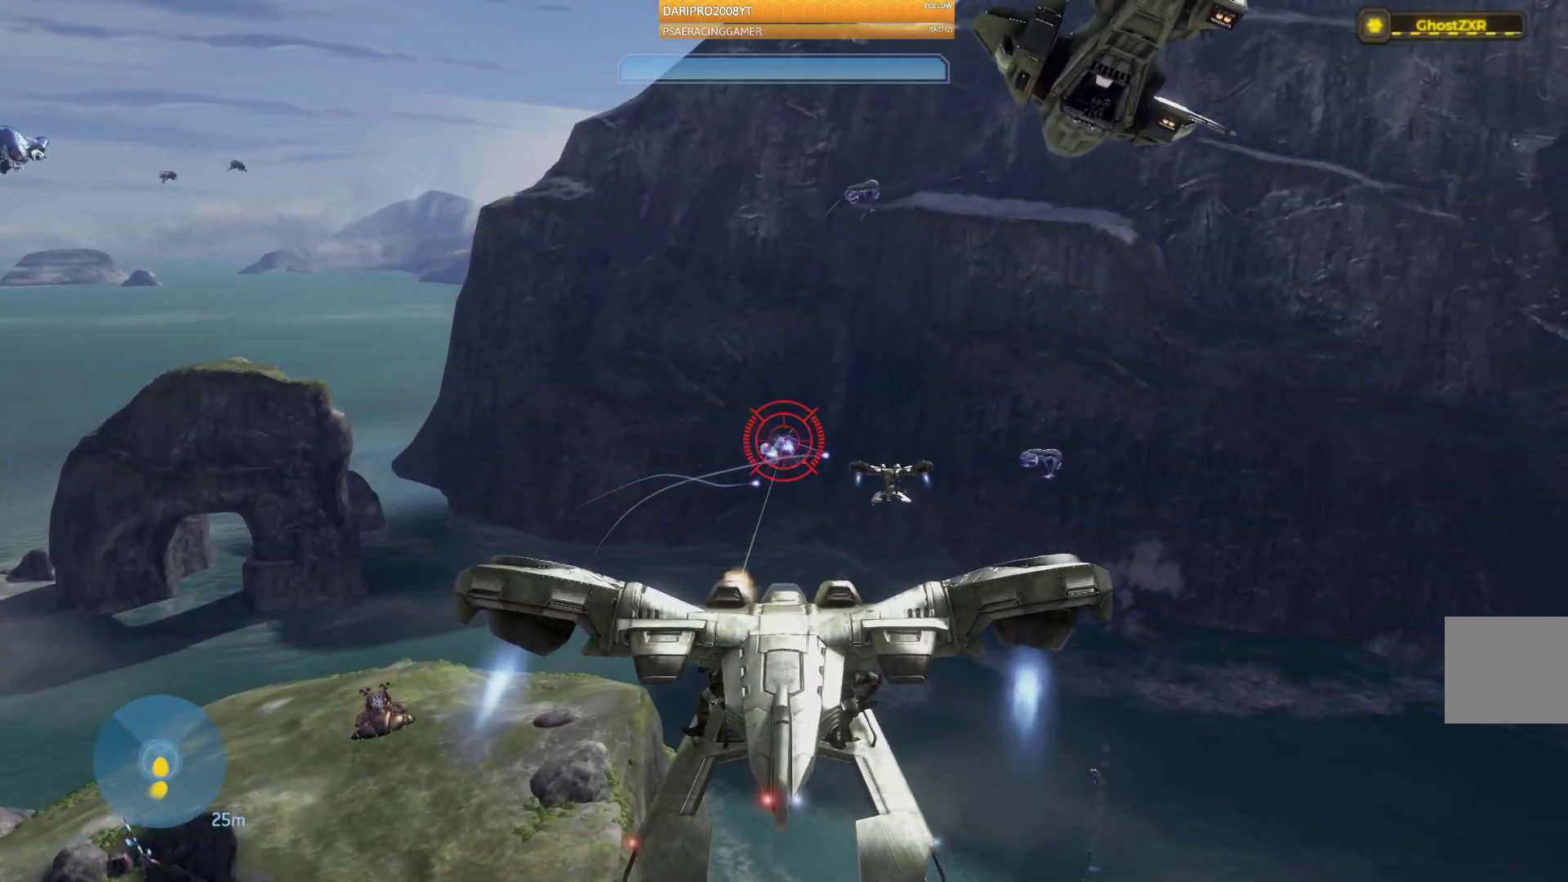
{"buttons": ["R2"], "left_stick": "down-left", "right_stick": "down", "events": [[217, "right_stick", "right"], [383, "left_stick", "down-left"], [483, "right_stick", "down"]]}
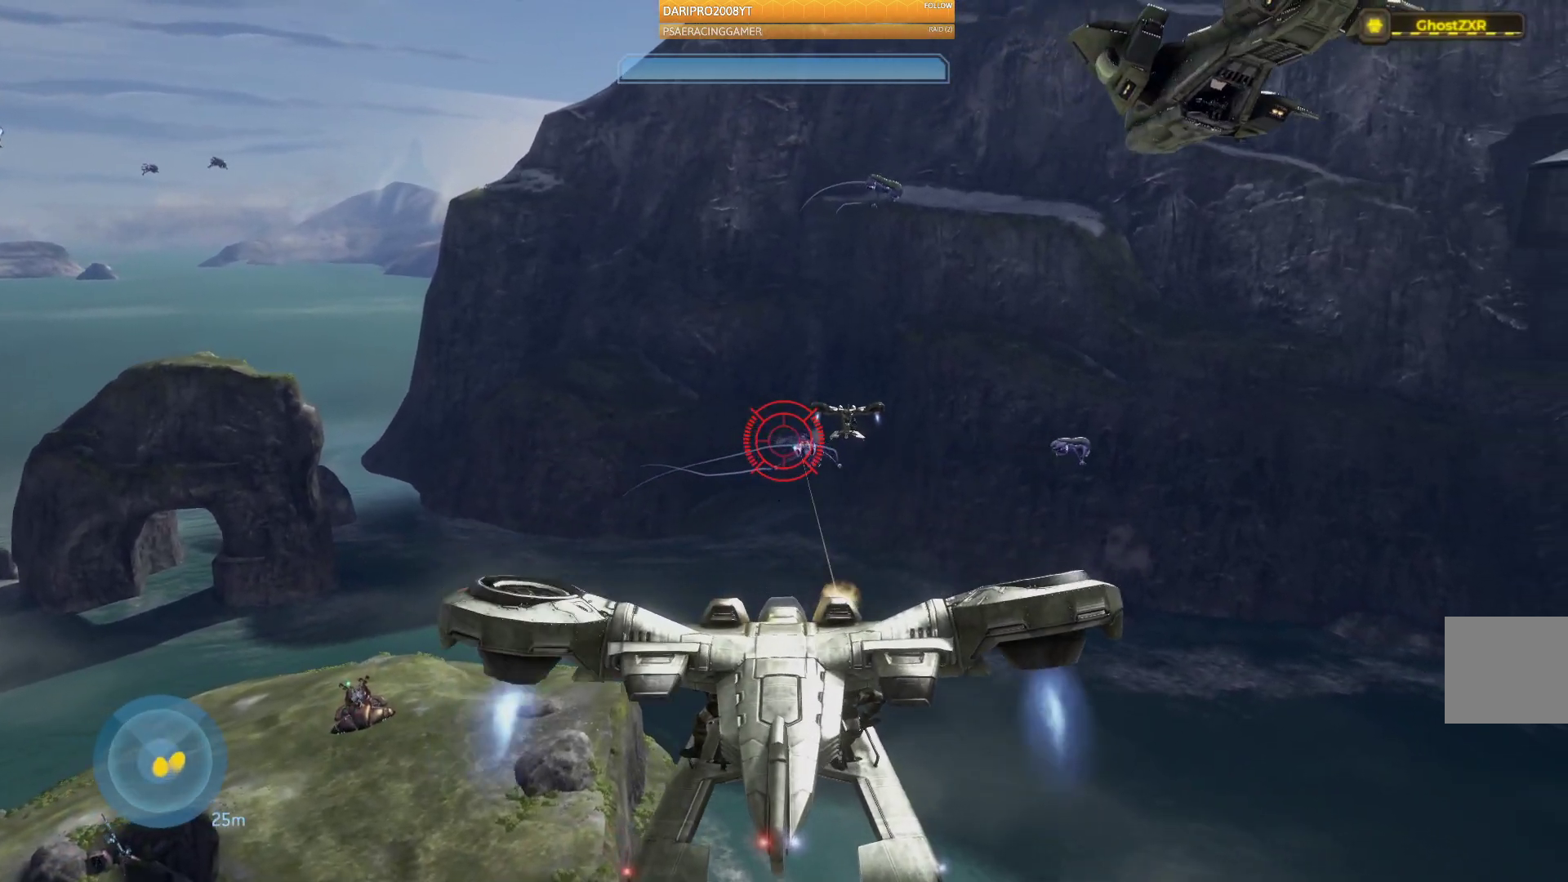
{"buttons": [], "left_stick": "left", "right_stick": "left", "events": [[33, "right_stick", "down-left"], [67, "R2", "up"], [417, "left_stick", "left"], [417, "right_stick", "left"]]}
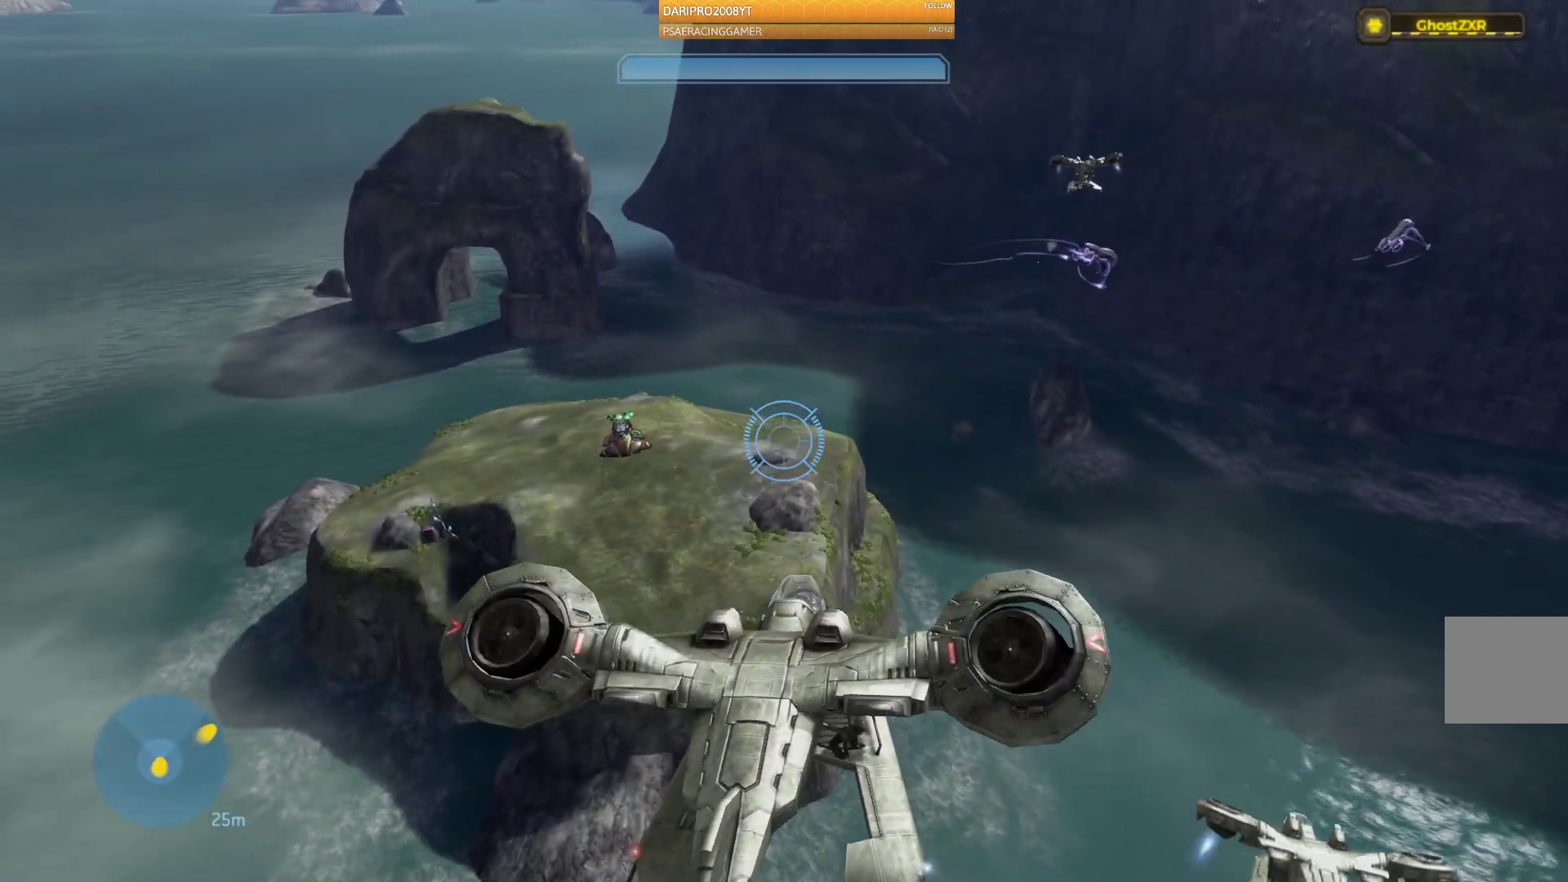
{"buttons": [], "left_stick": "up-left", "right_stick": "down-left", "events": [[17, "right_stick", "center"], [183, "right_stick", "down"], [333, "right_stick", "down-left"], [483, "left_stick", "up-left"]]}
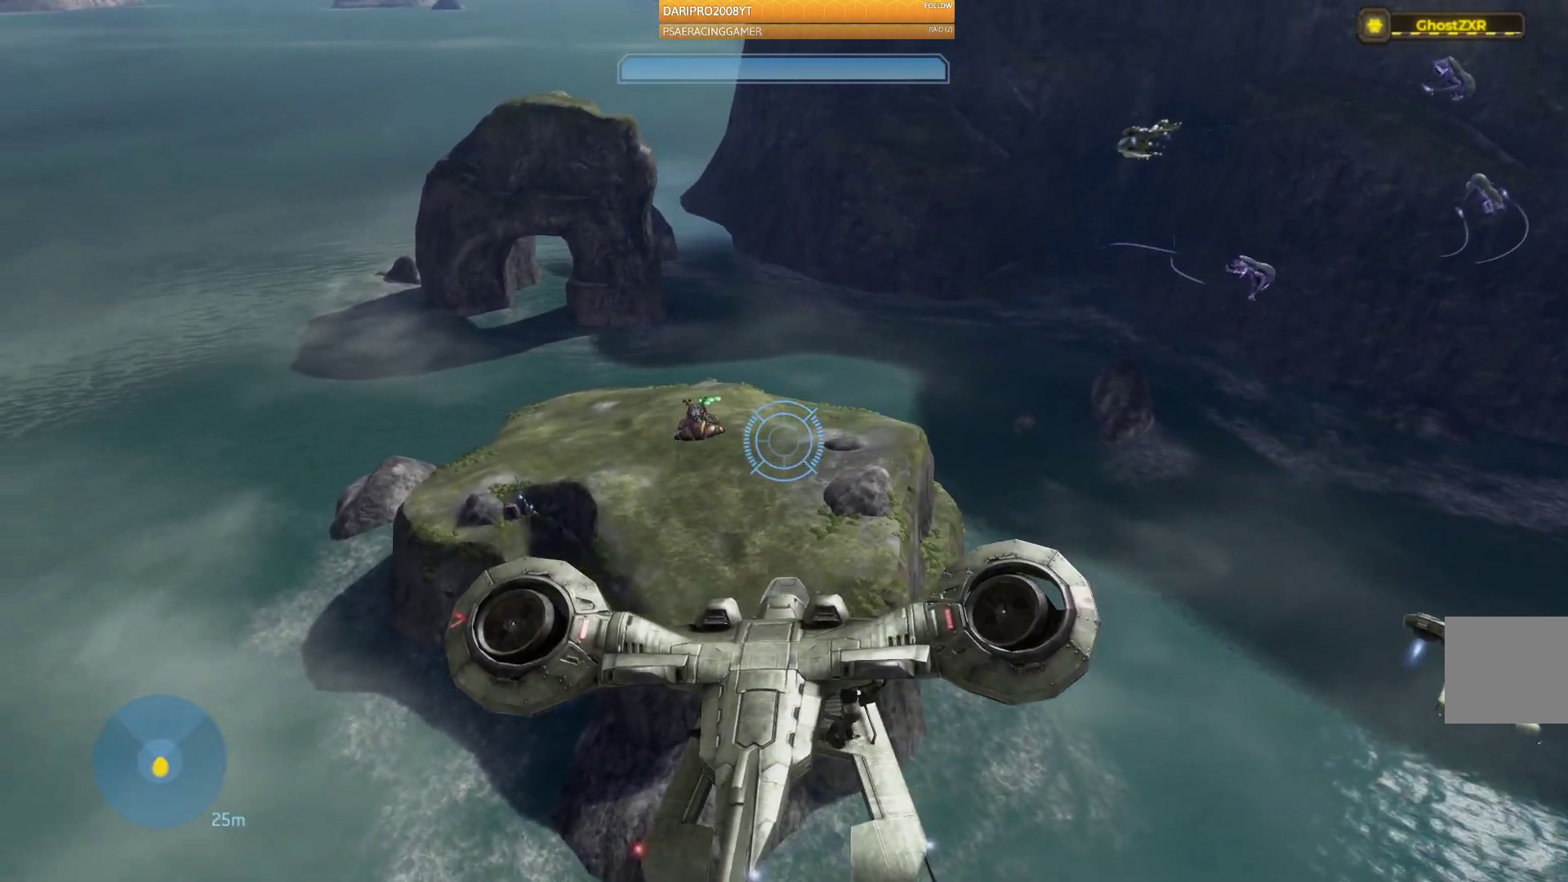
{"buttons": [], "left_stick": "up-left", "right_stick": "center", "events": [[117, "right_stick", "center"]]}